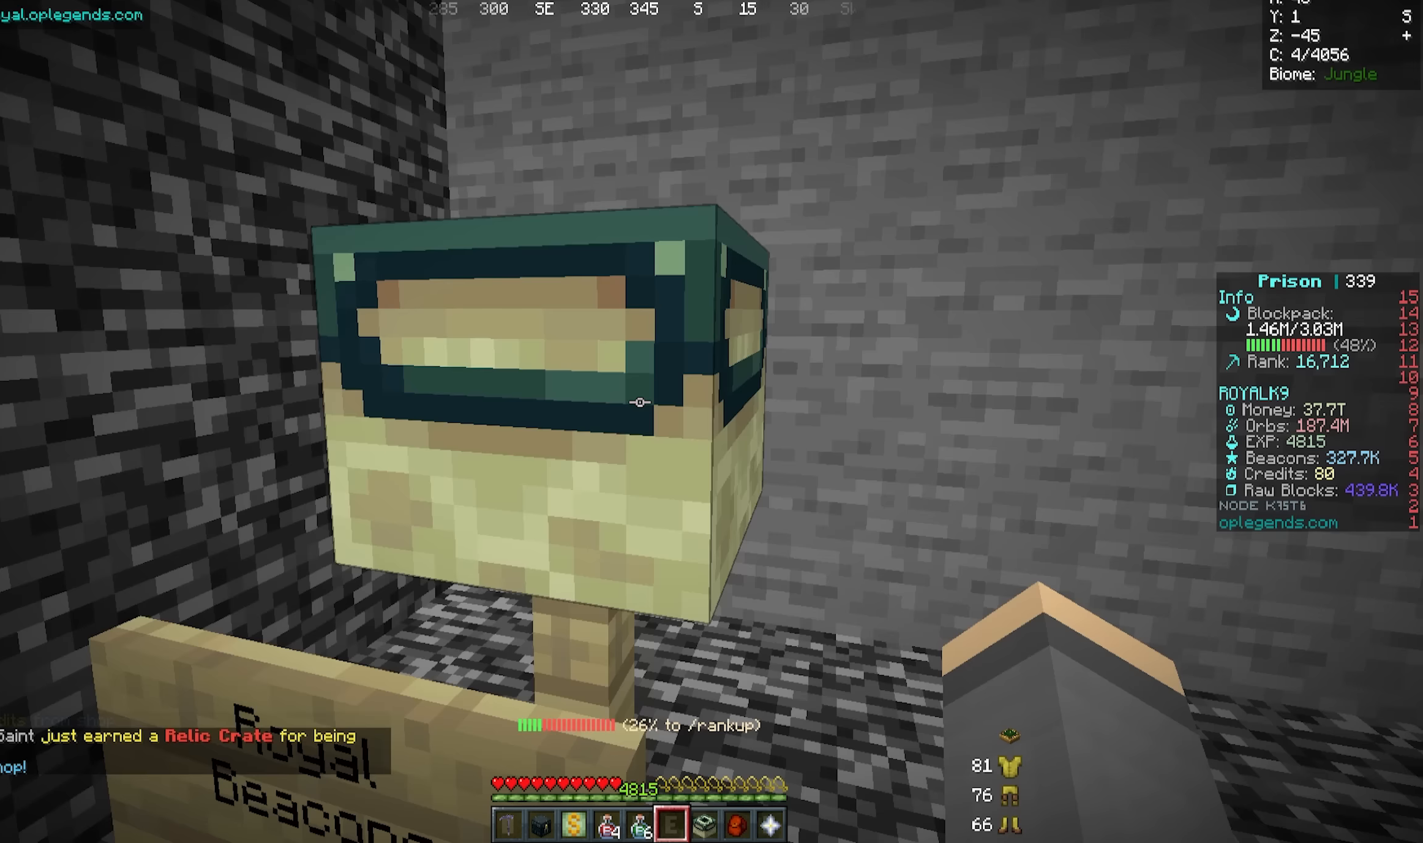
Gameplay with keyboard and mouse; each line is a JSON object with the keys and mouse buttons held at the frame after it. "events" lists presses ("down") and releases ("up") of "a", "d", "s", "w", "mouse_left" and "mouse_right" between this image and that frame as [ms after this image, input, new state], when the widget could be followed in between. "mouse_left", "mouse_right" = the "left", "right" buttons of the "mouse" list. No other keys are recorded. Fast repeated clicks can show as one long hold. Mouse movement is not recorded.
{"keys": ["s"], "mouse": [], "events": [[167, "s", "down"]]}
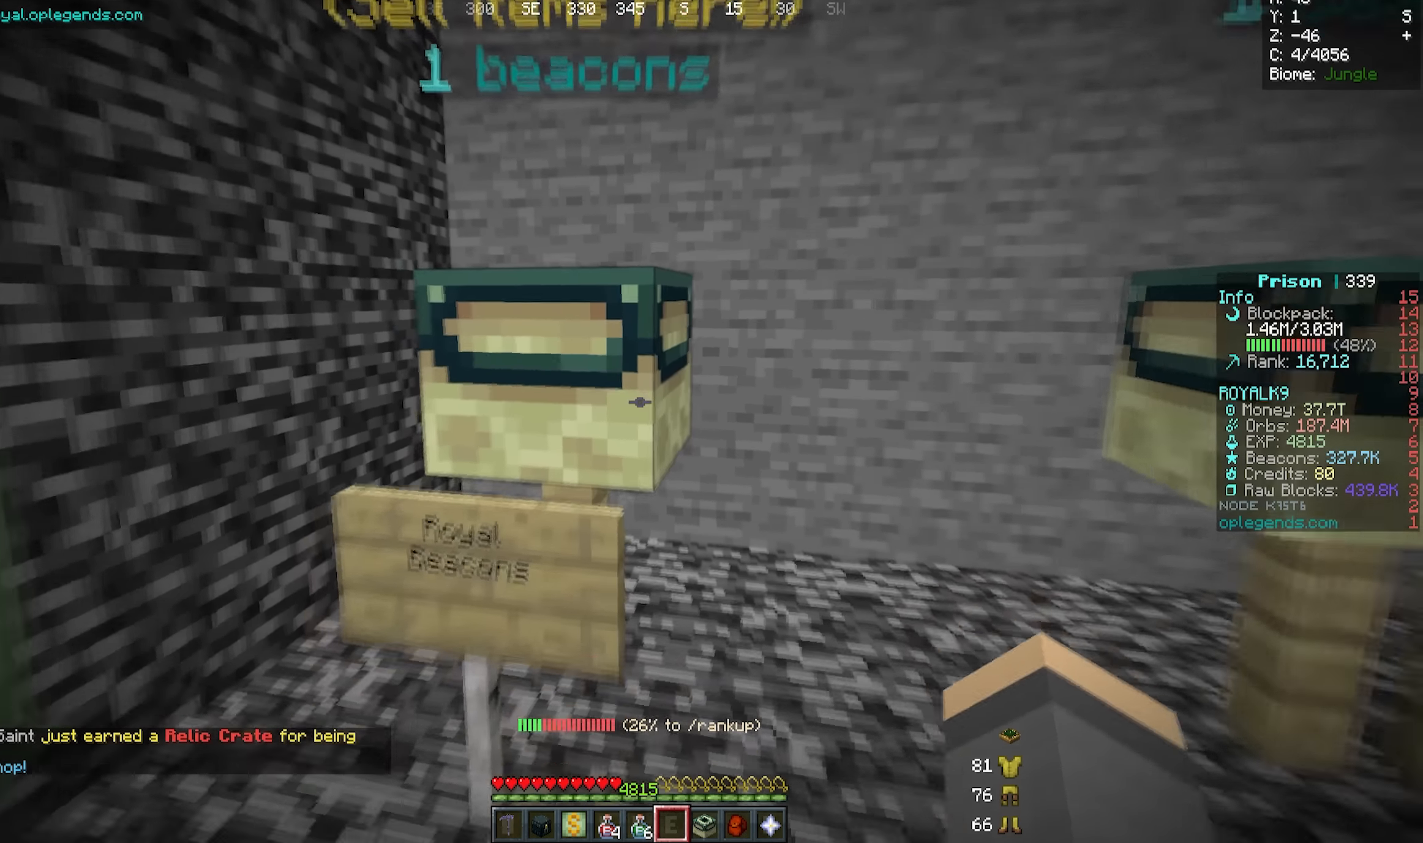
{"keys": [], "mouse": [], "events": [[284, "s", "up"]]}
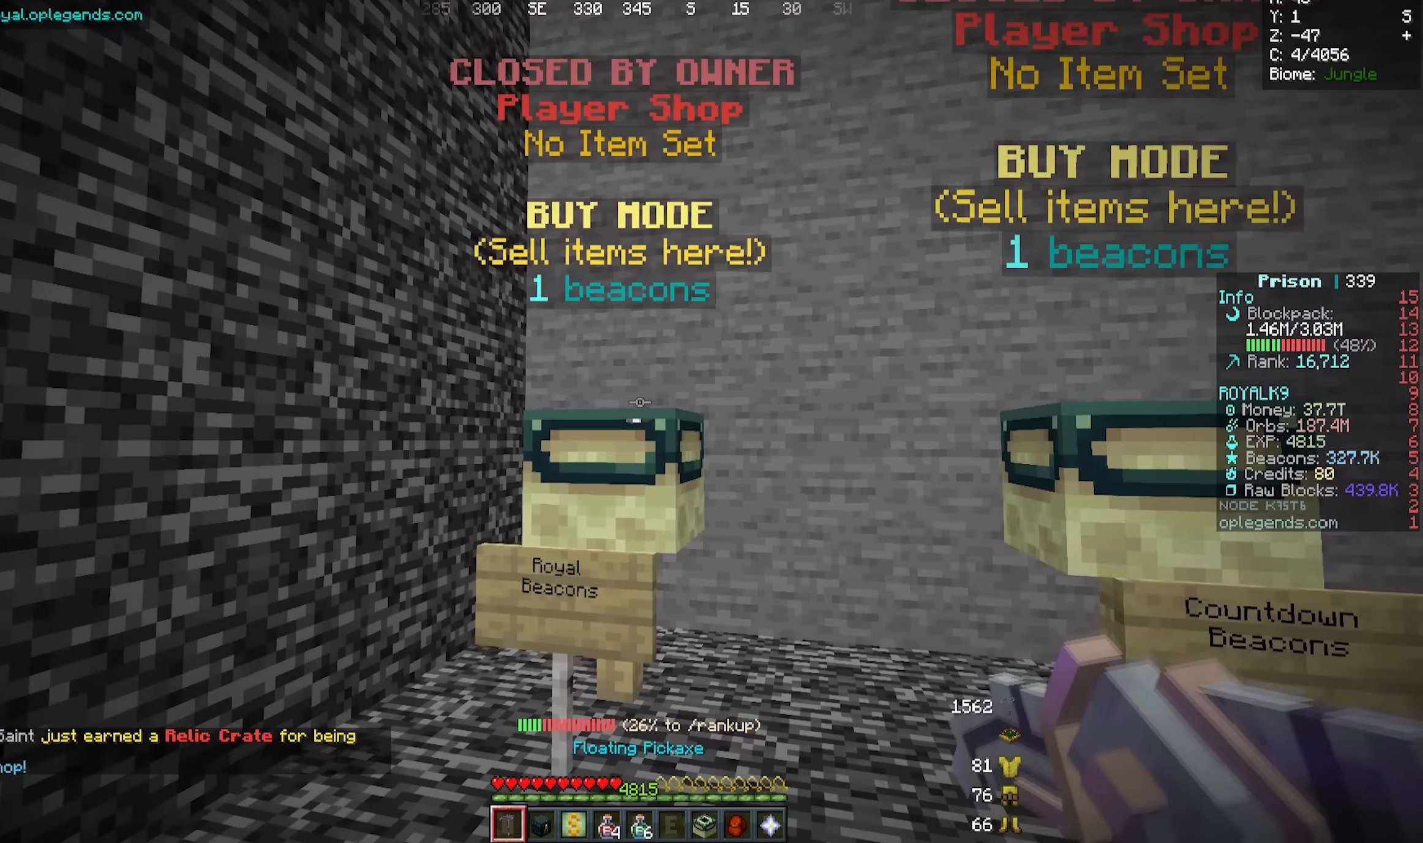
{"keys": [], "mouse": [], "events": []}
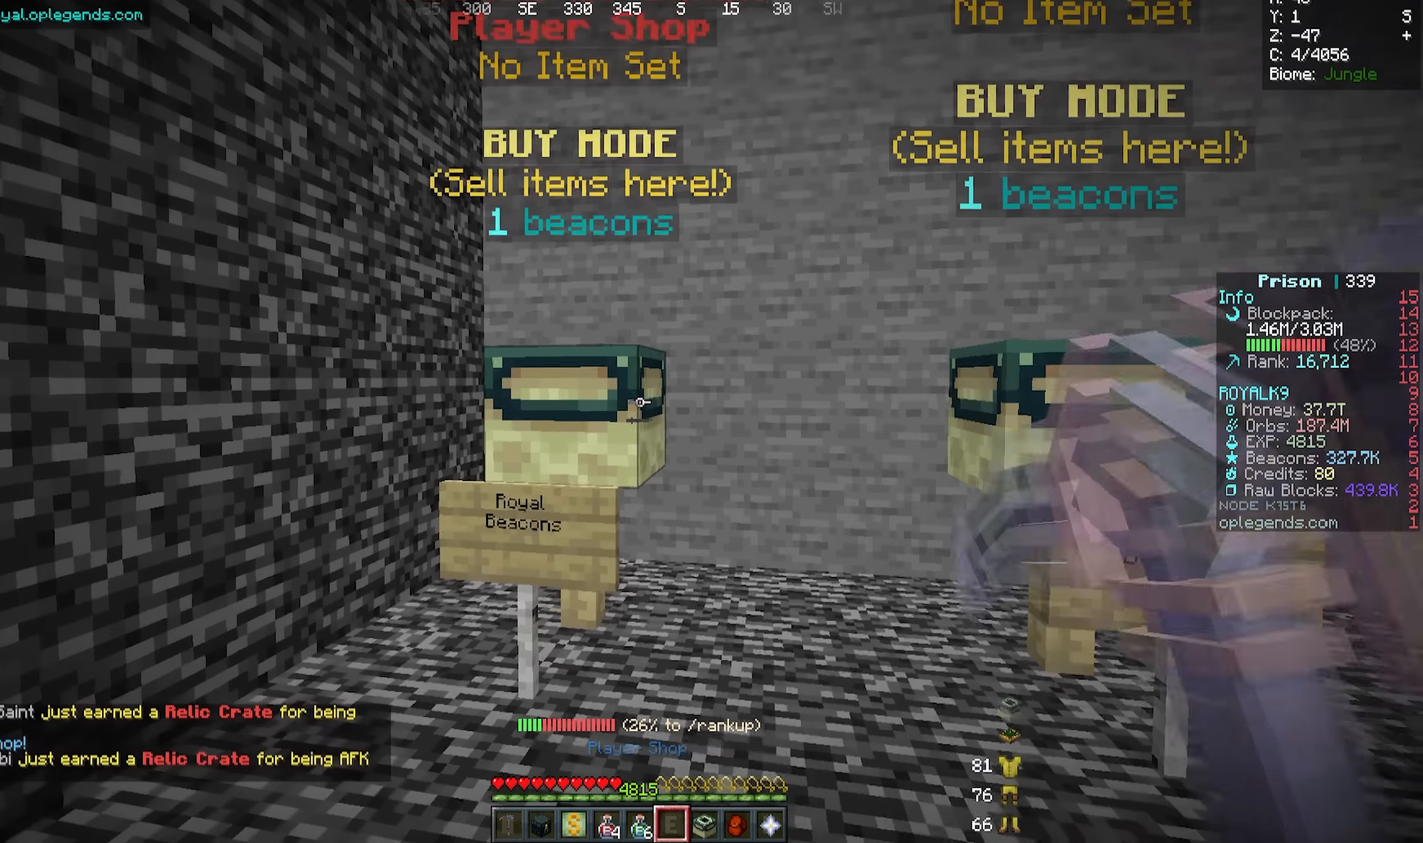
{"keys": [], "mouse": [], "events": [[267, "w", "down"], [467, "w", "up"]]}
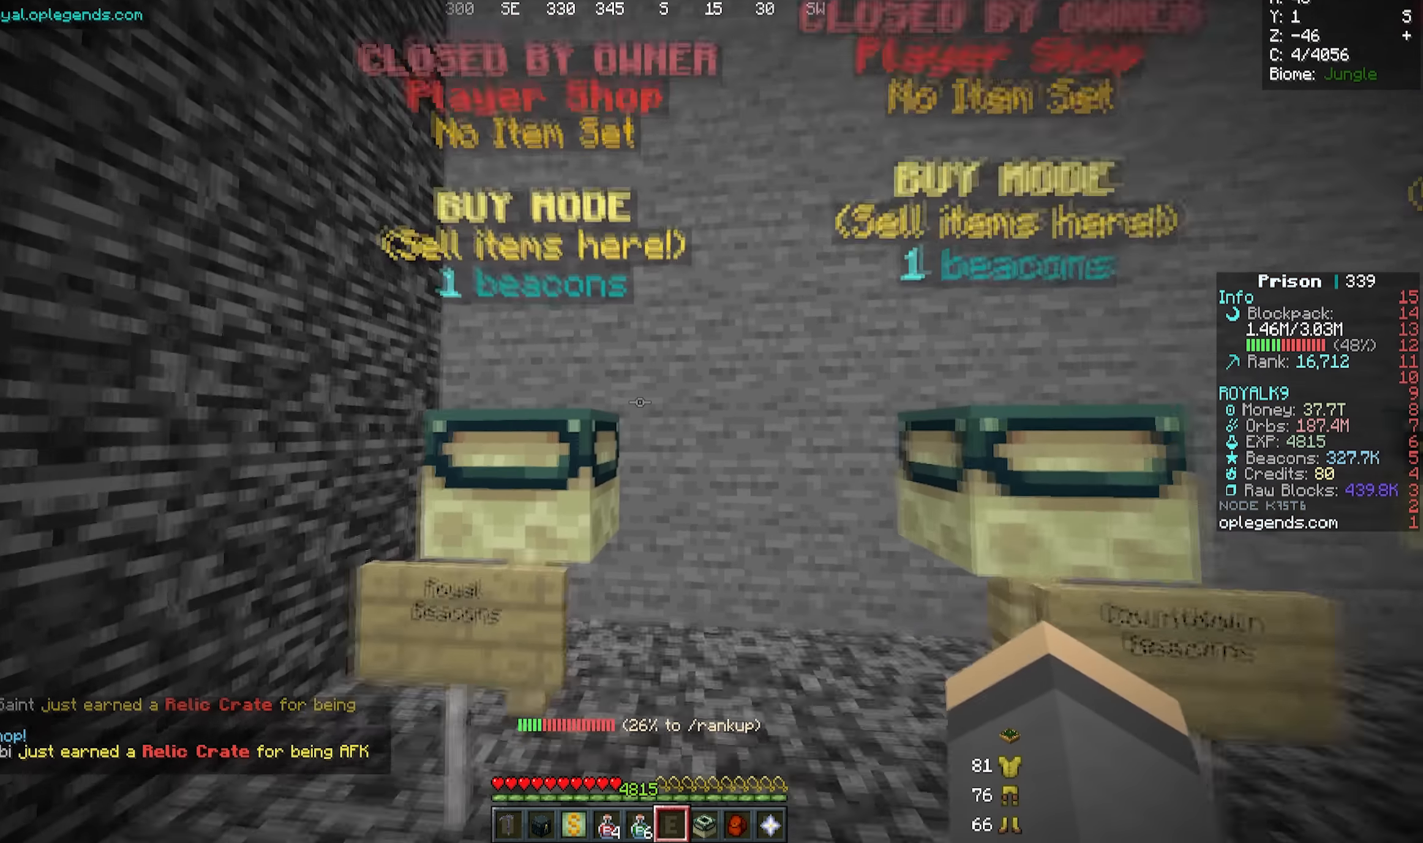
{"keys": ["s"], "mouse": [], "events": [[450, "s", "down"]]}
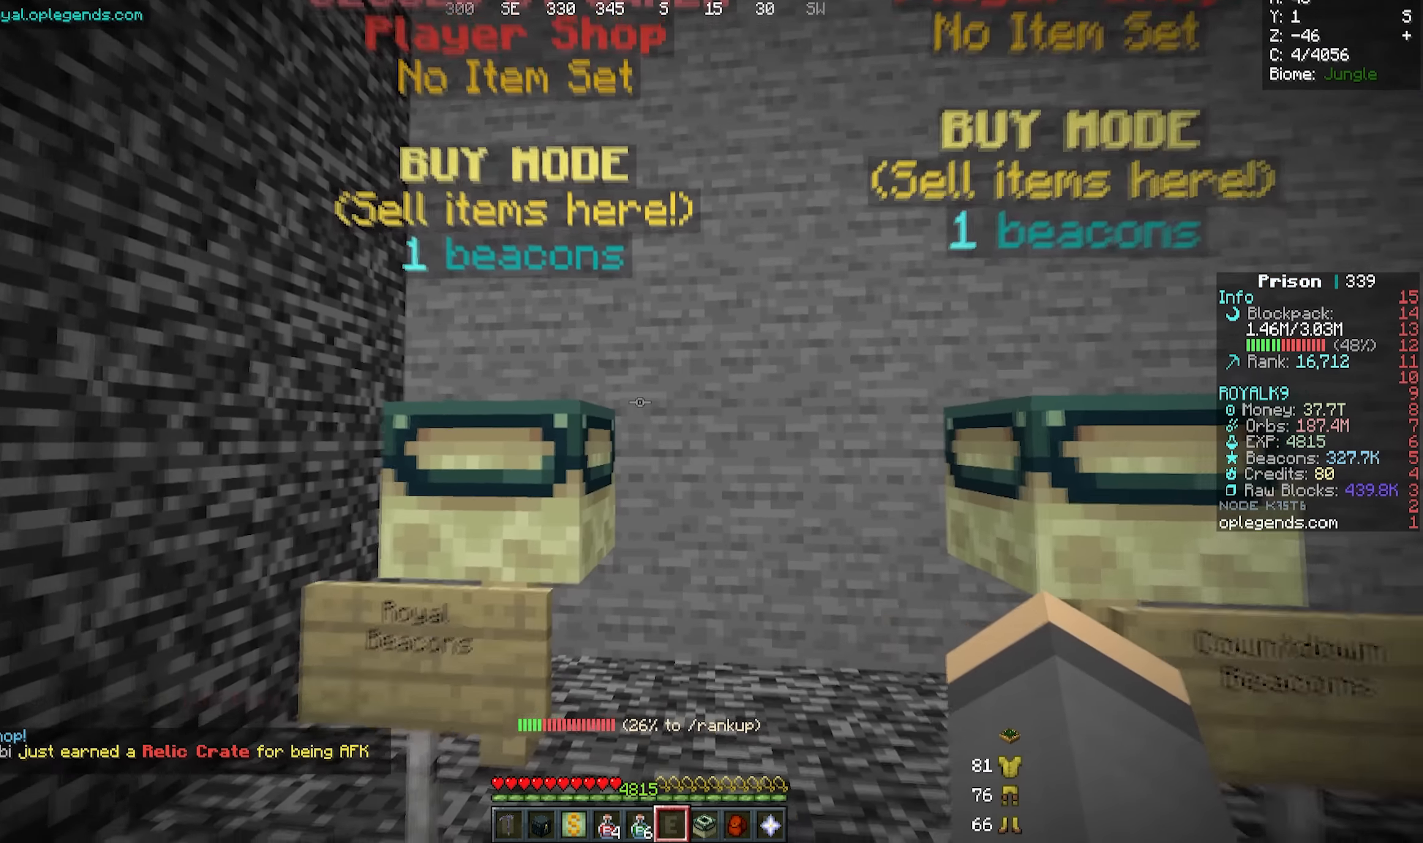
{"keys": [], "mouse": [], "events": [[267, "s", "up"]]}
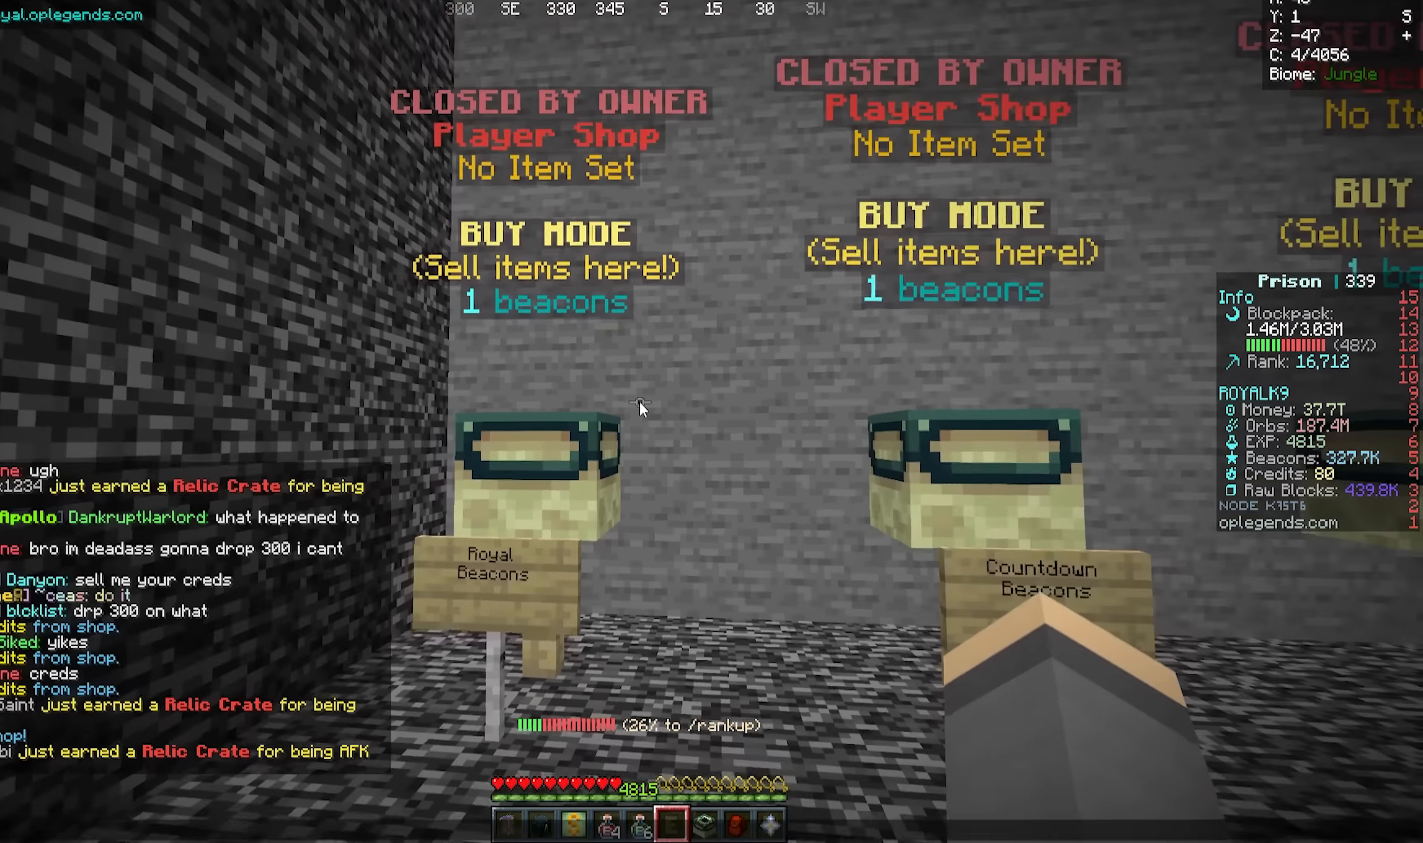
{"keys": ["w"], "mouse": [], "events": [[117, "a", "down"], [184, "w", "down"], [267, "a", "up"]]}
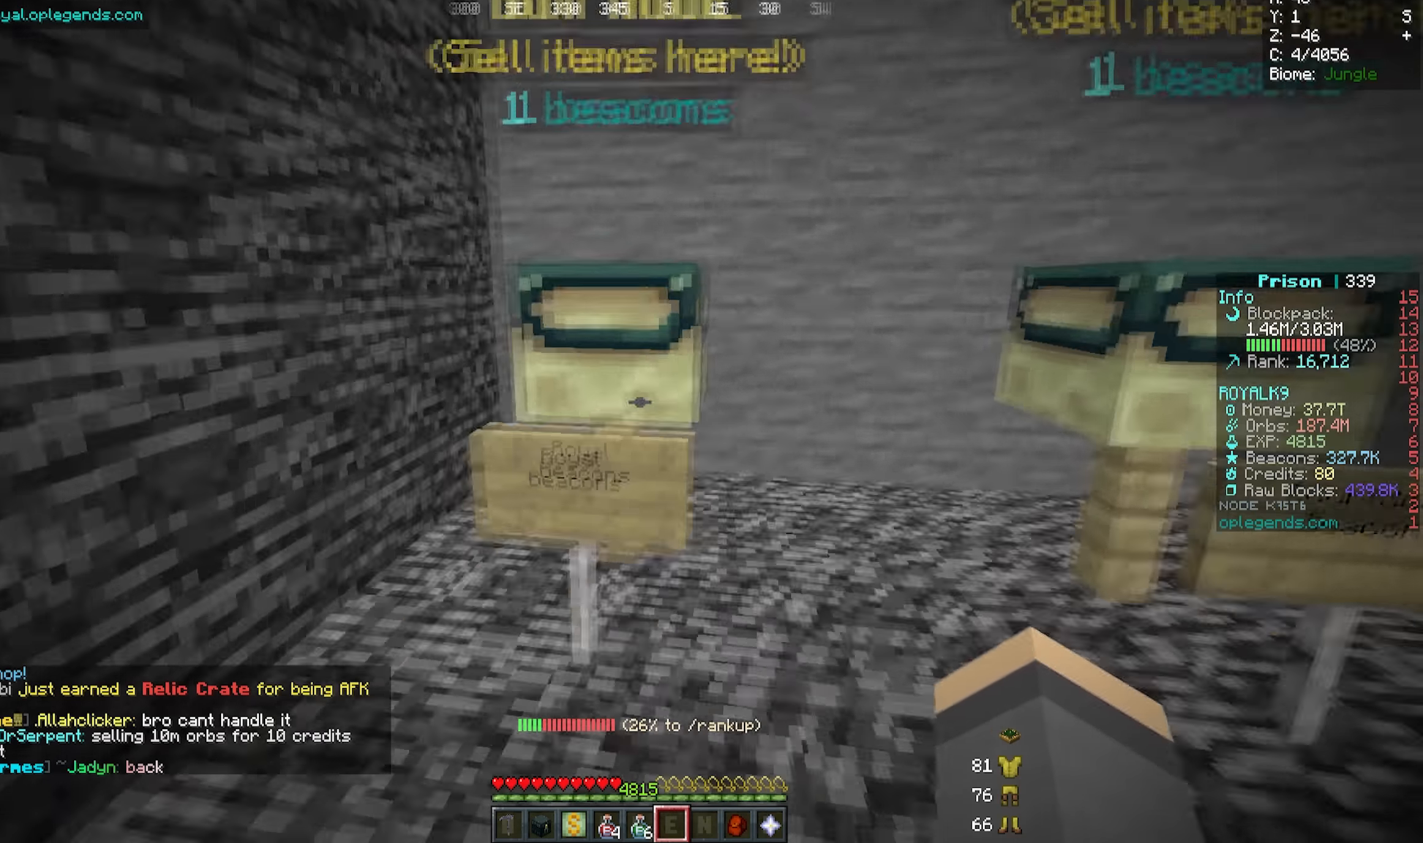
{"keys": ["s"], "mouse": [], "events": [[50, "w", "up"], [434, "s", "down"]]}
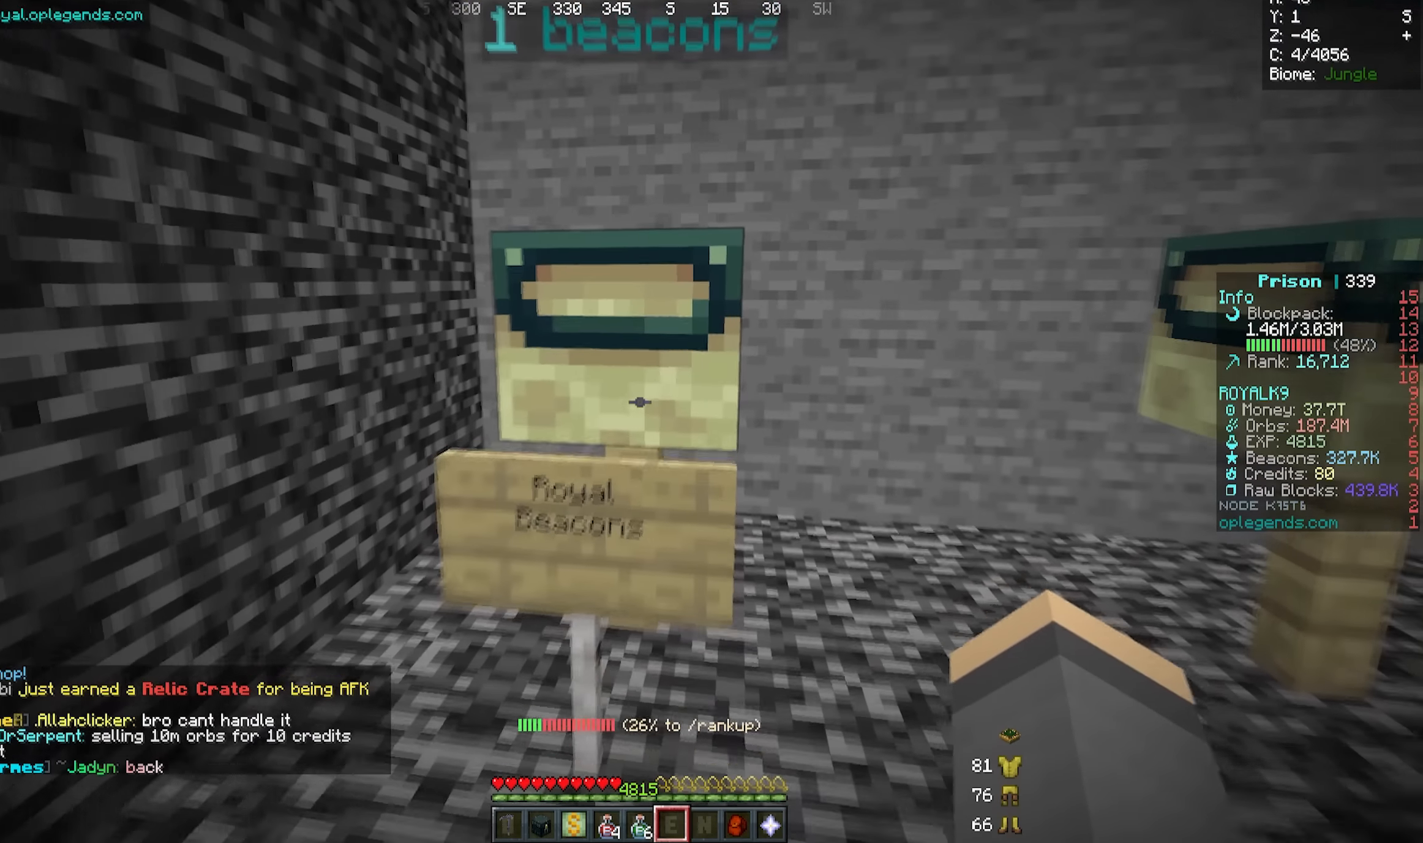
{"keys": ["d"], "mouse": [], "events": [[134, "d", "down"], [250, "s", "up"]]}
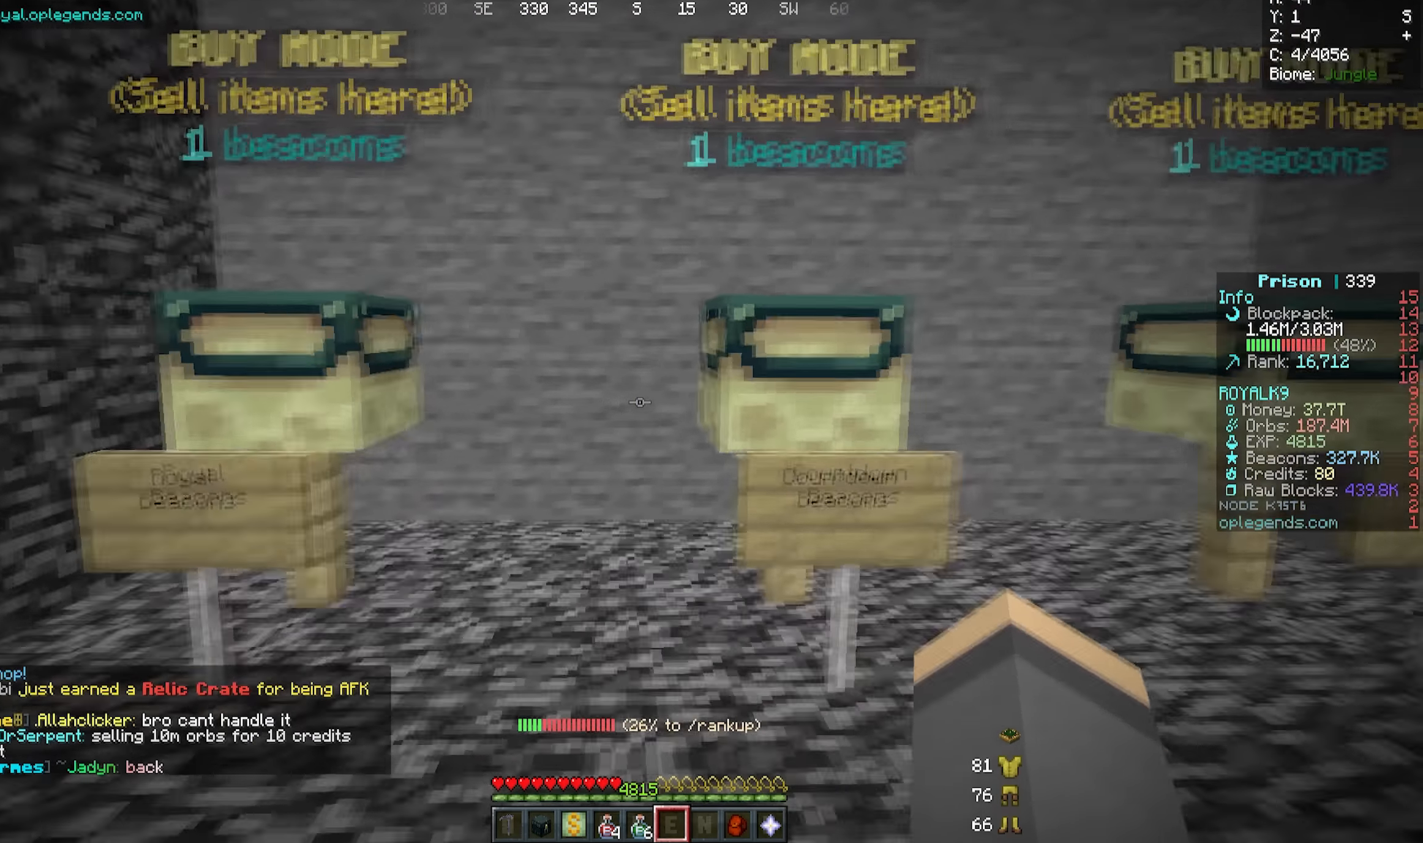
{"keys": ["a", "s"], "mouse": [], "events": [[284, "d", "up"], [300, "s", "down"], [317, "a", "down"]]}
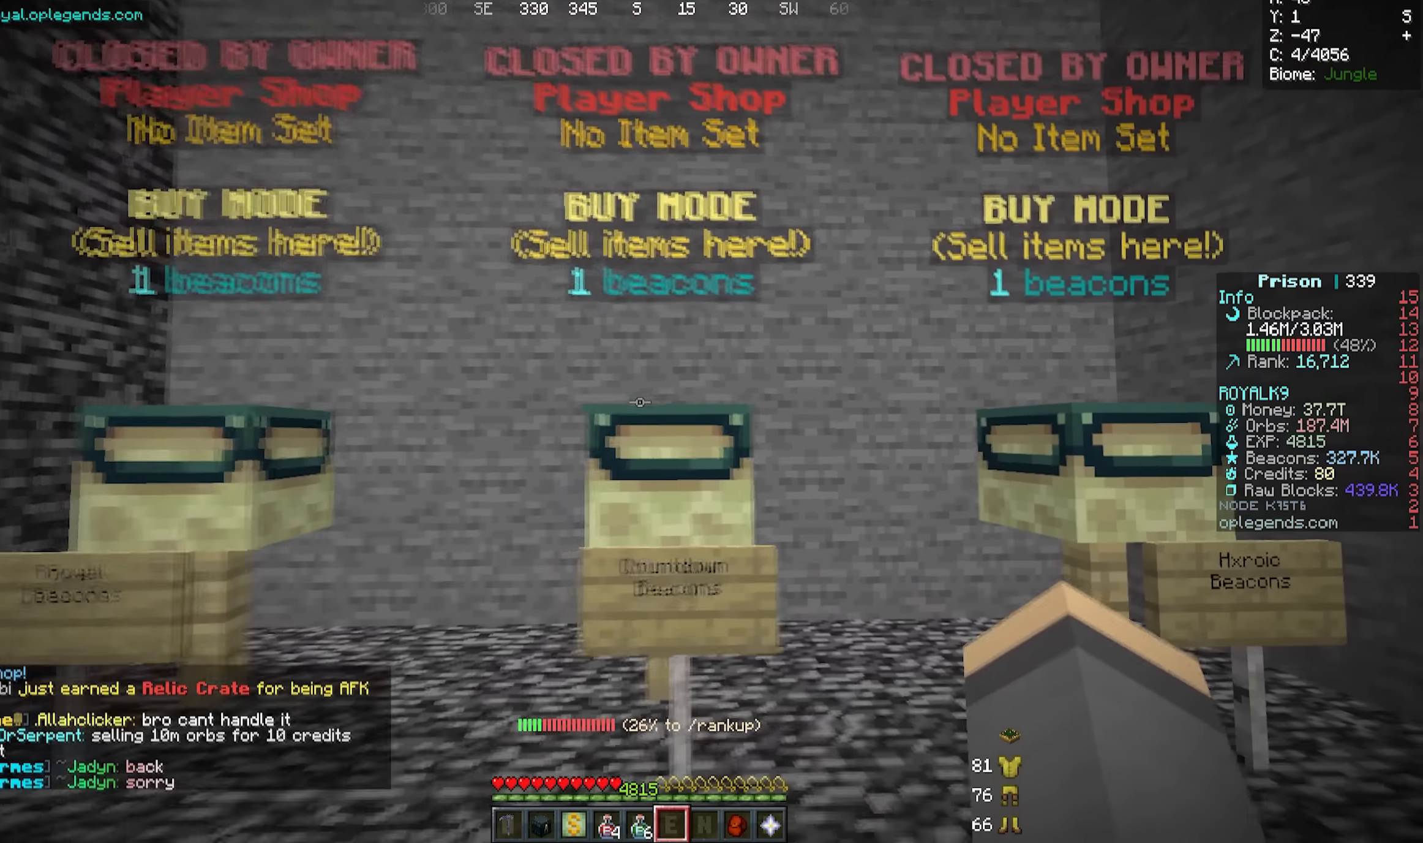
{"keys": [], "mouse": [], "events": [[34, "a", "up"], [67, "s", "up"]]}
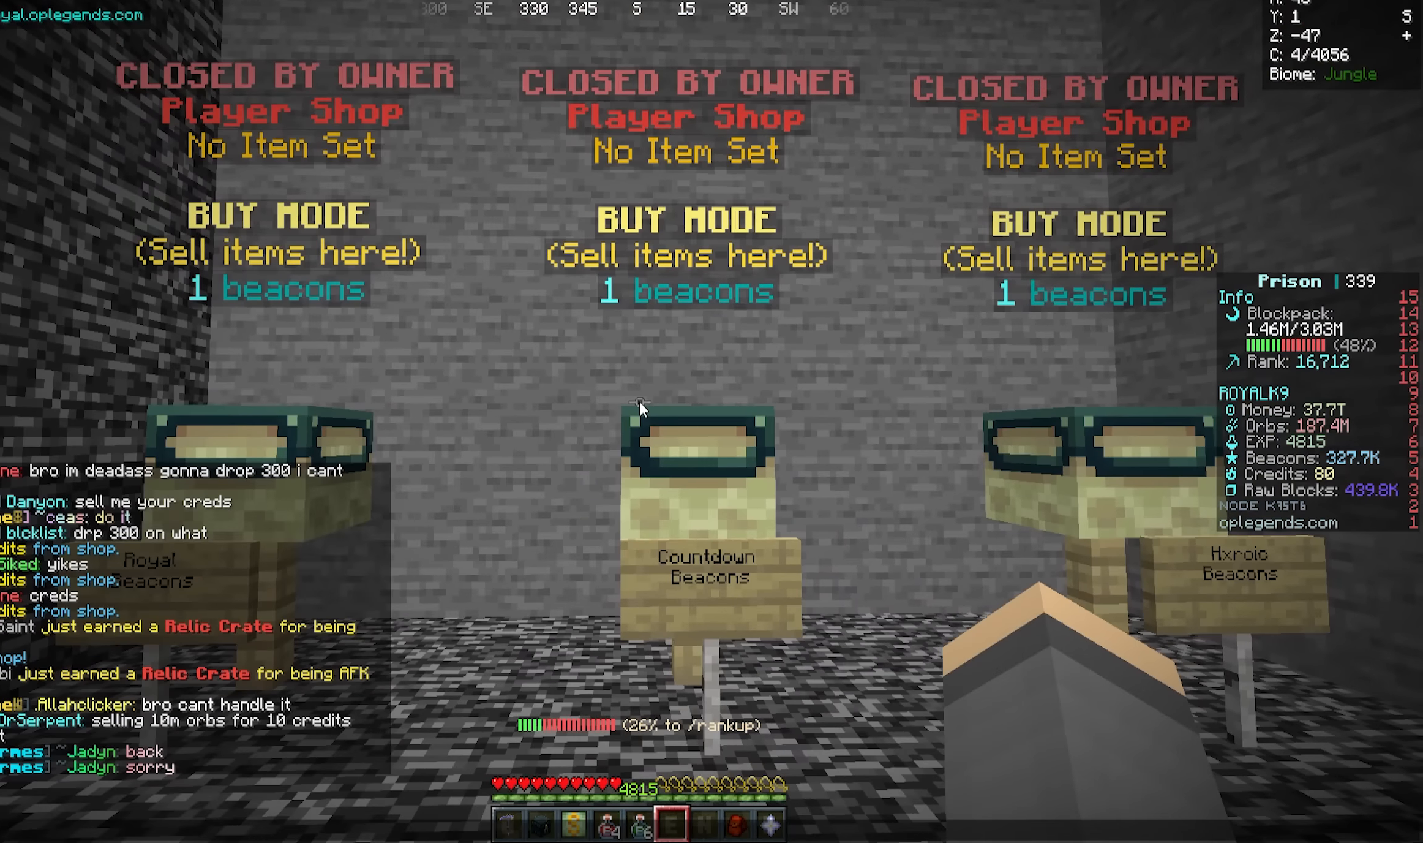
{"keys": [], "mouse": [], "events": []}
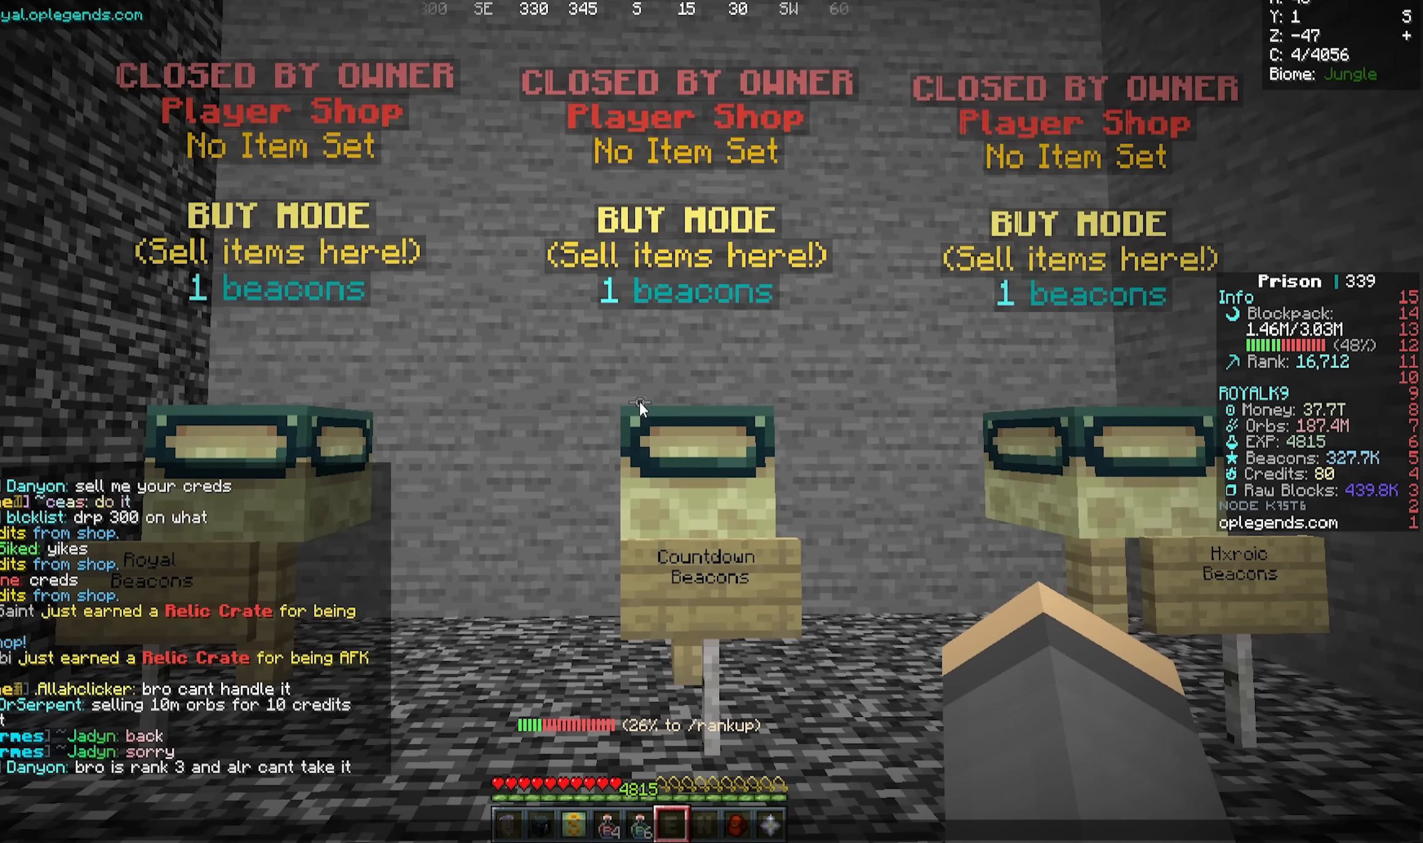
{"keys": [], "mouse": [], "events": []}
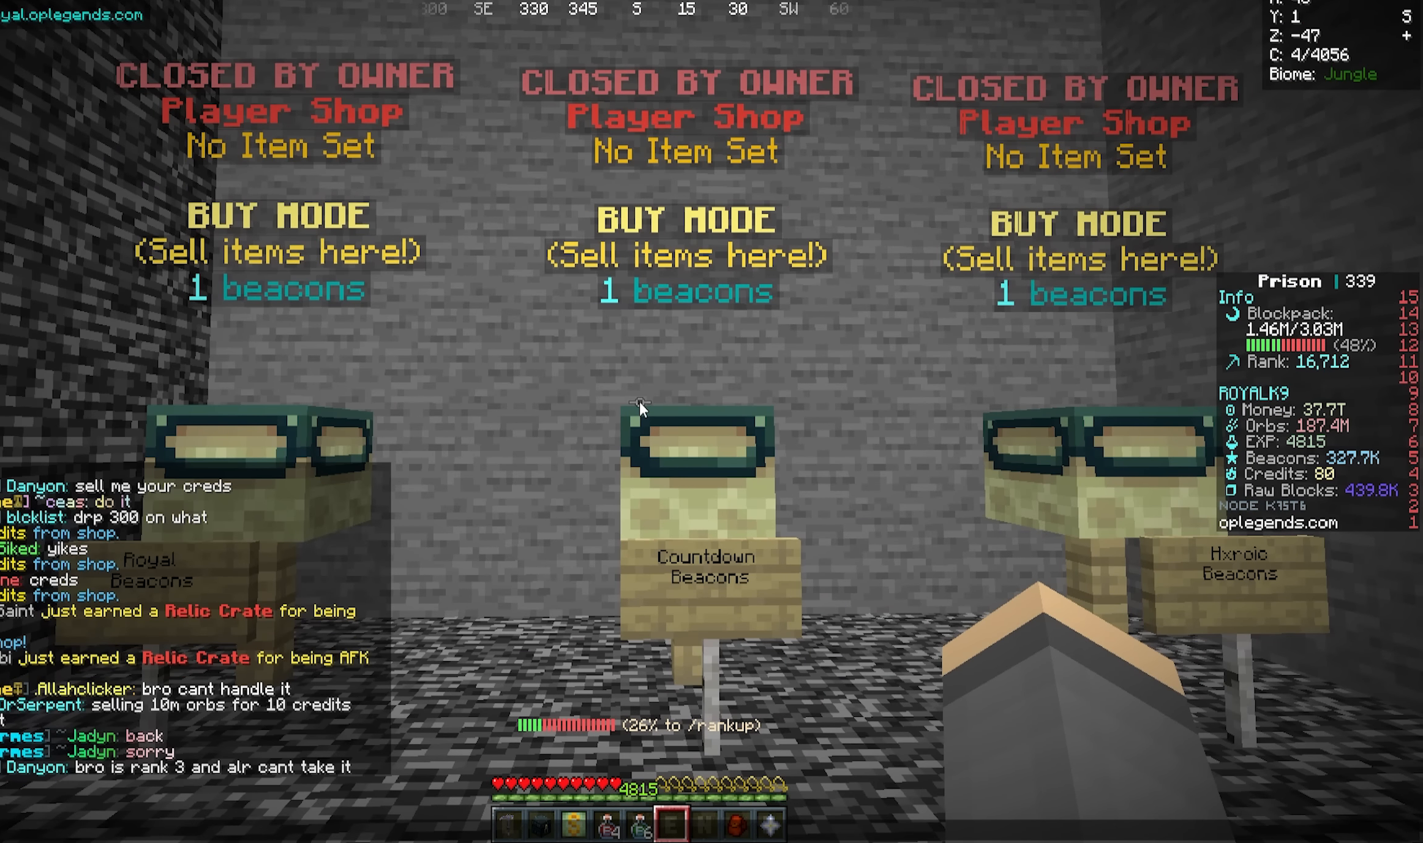
{"keys": [], "mouse": [], "events": []}
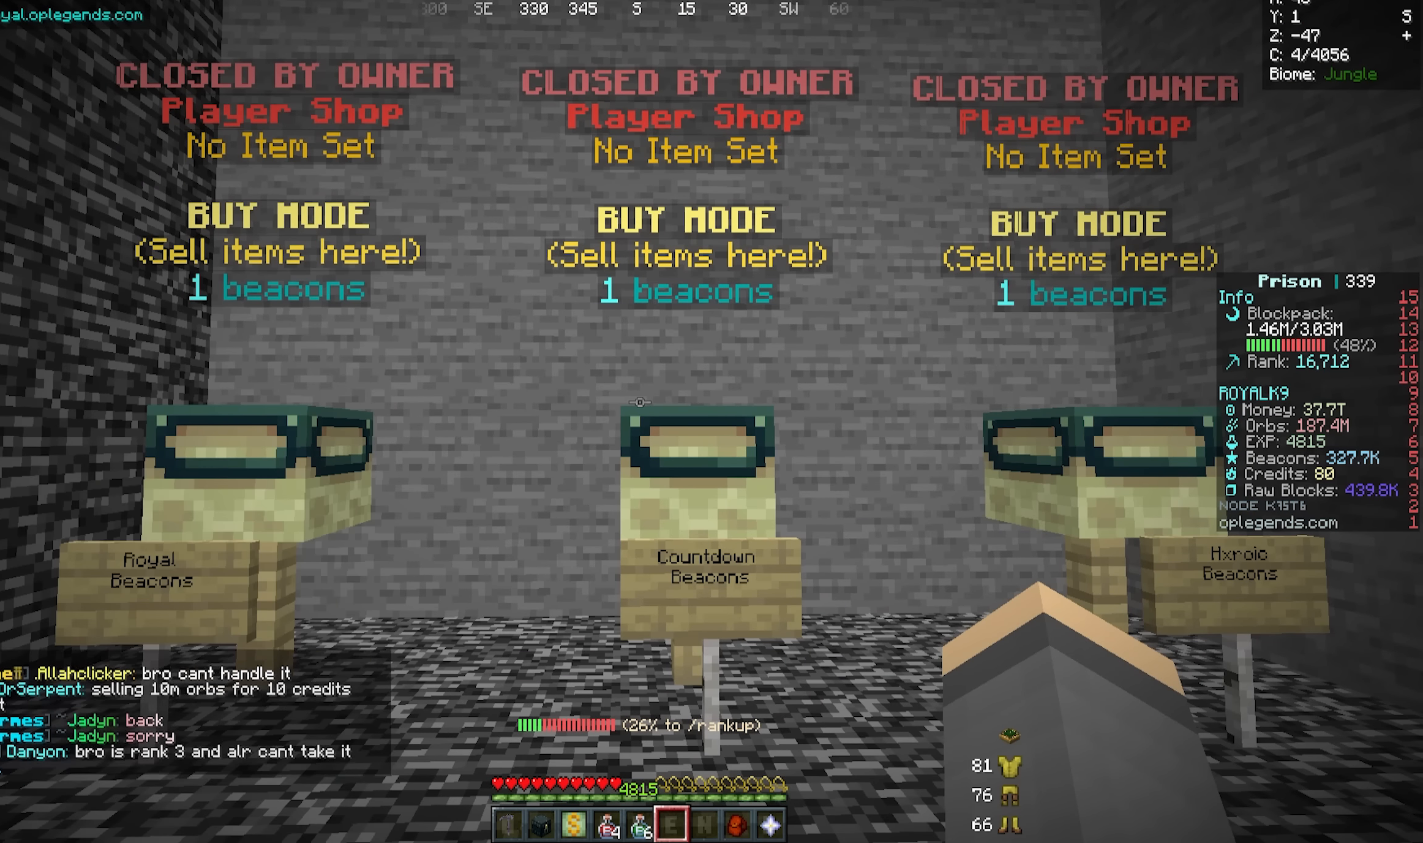
{"keys": ["w"], "mouse": [], "events": [[34, "d", "down"], [384, "w", "down"], [450, "d", "up"]]}
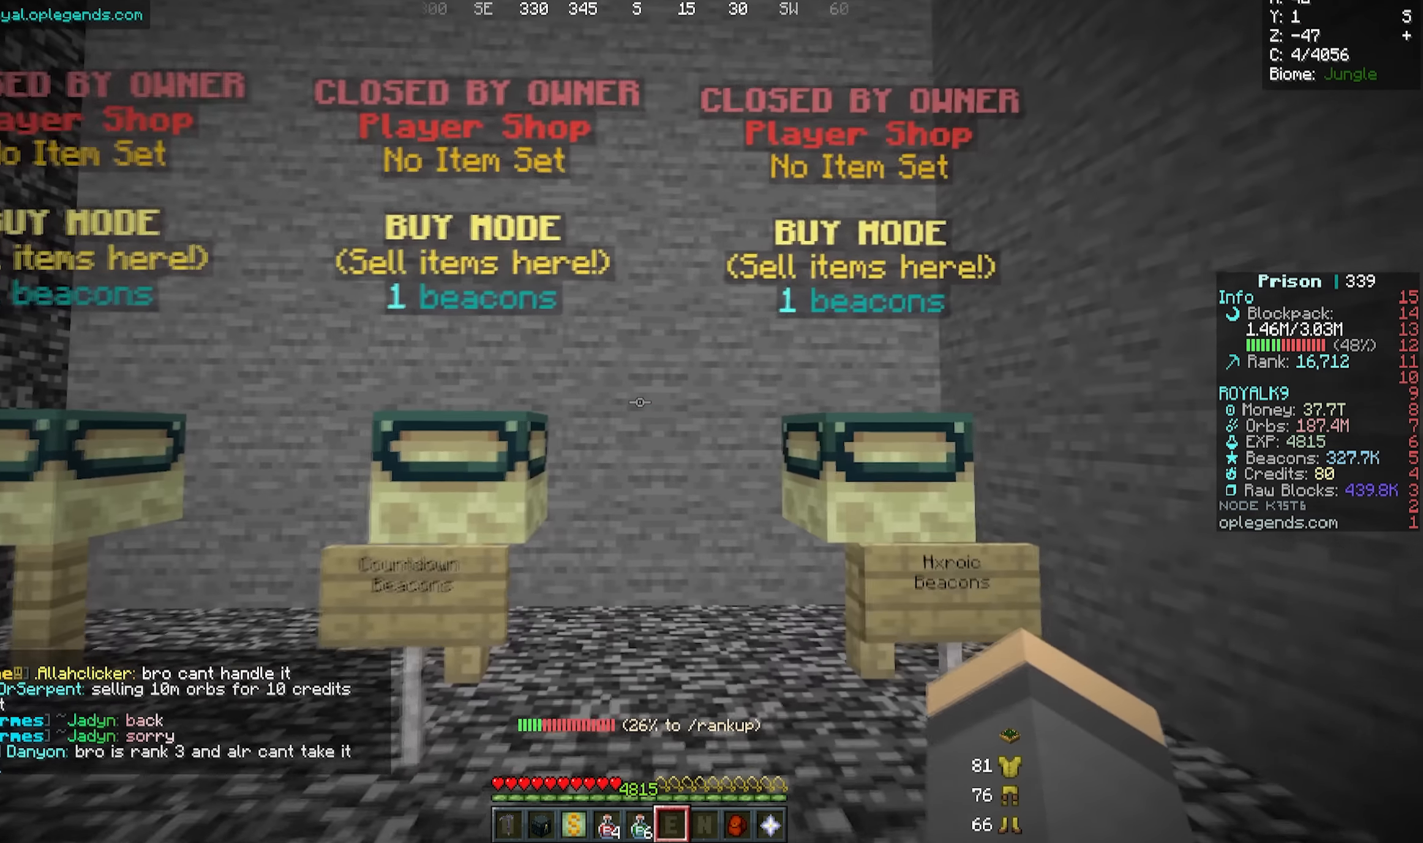
{"keys": [], "mouse": [], "events": [[34, "a", "down"], [67, "w", "up"], [217, "a", "up"]]}
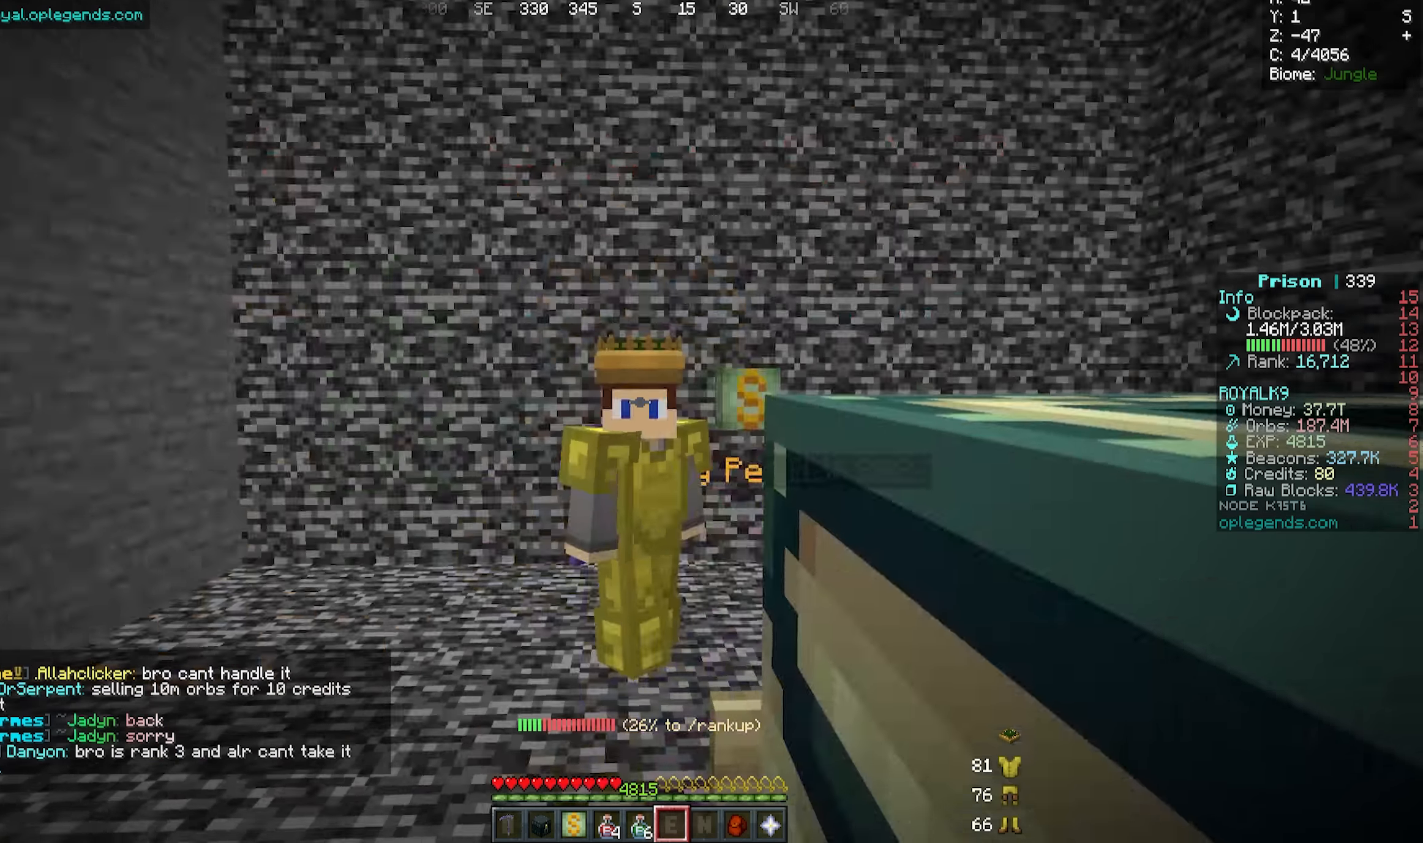
{"keys": [], "mouse": [], "events": []}
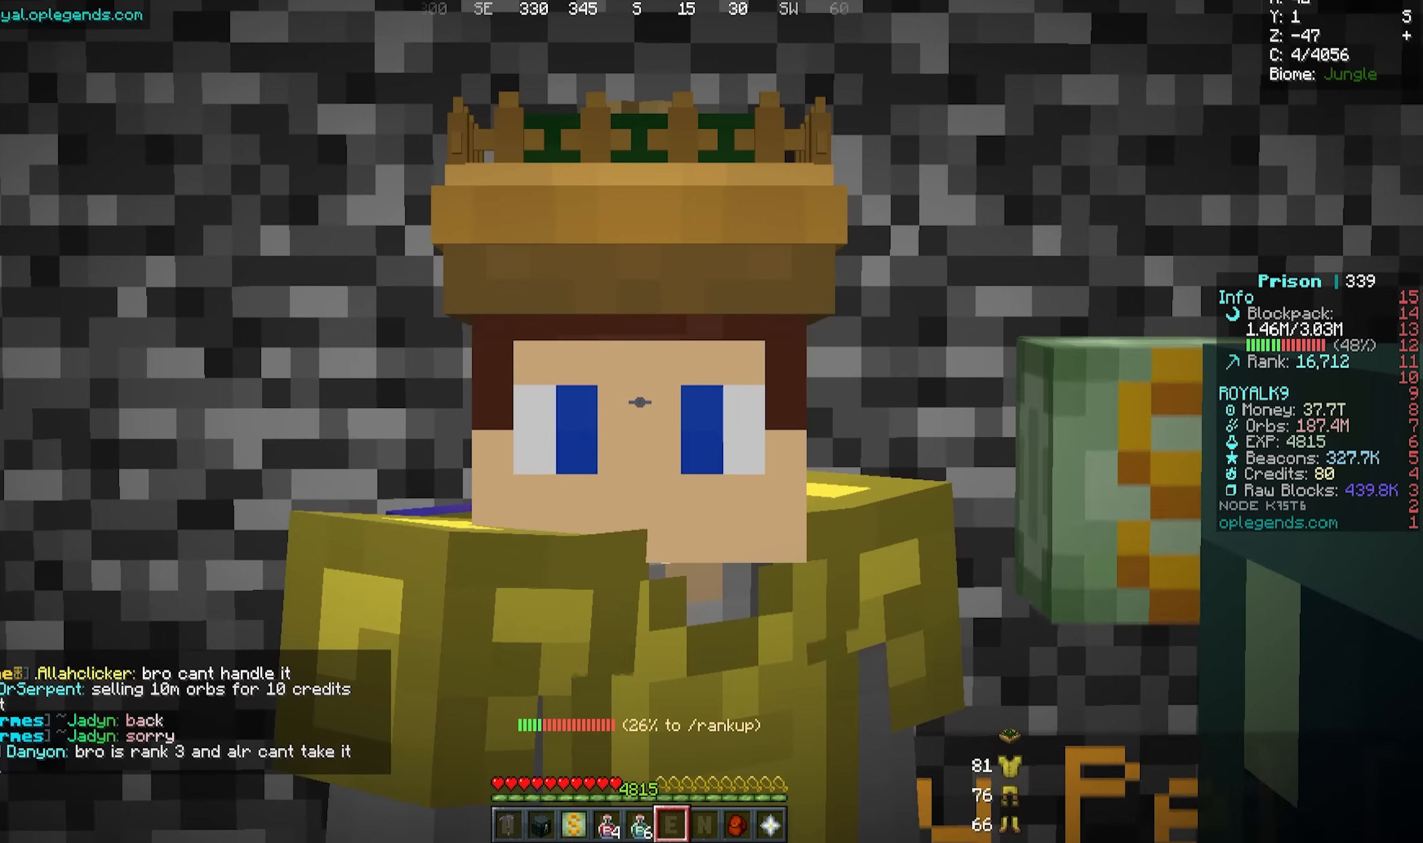
{"keys": ["a", "w"], "mouse": [], "events": [[433, "a", "down"], [433, "w", "down"]]}
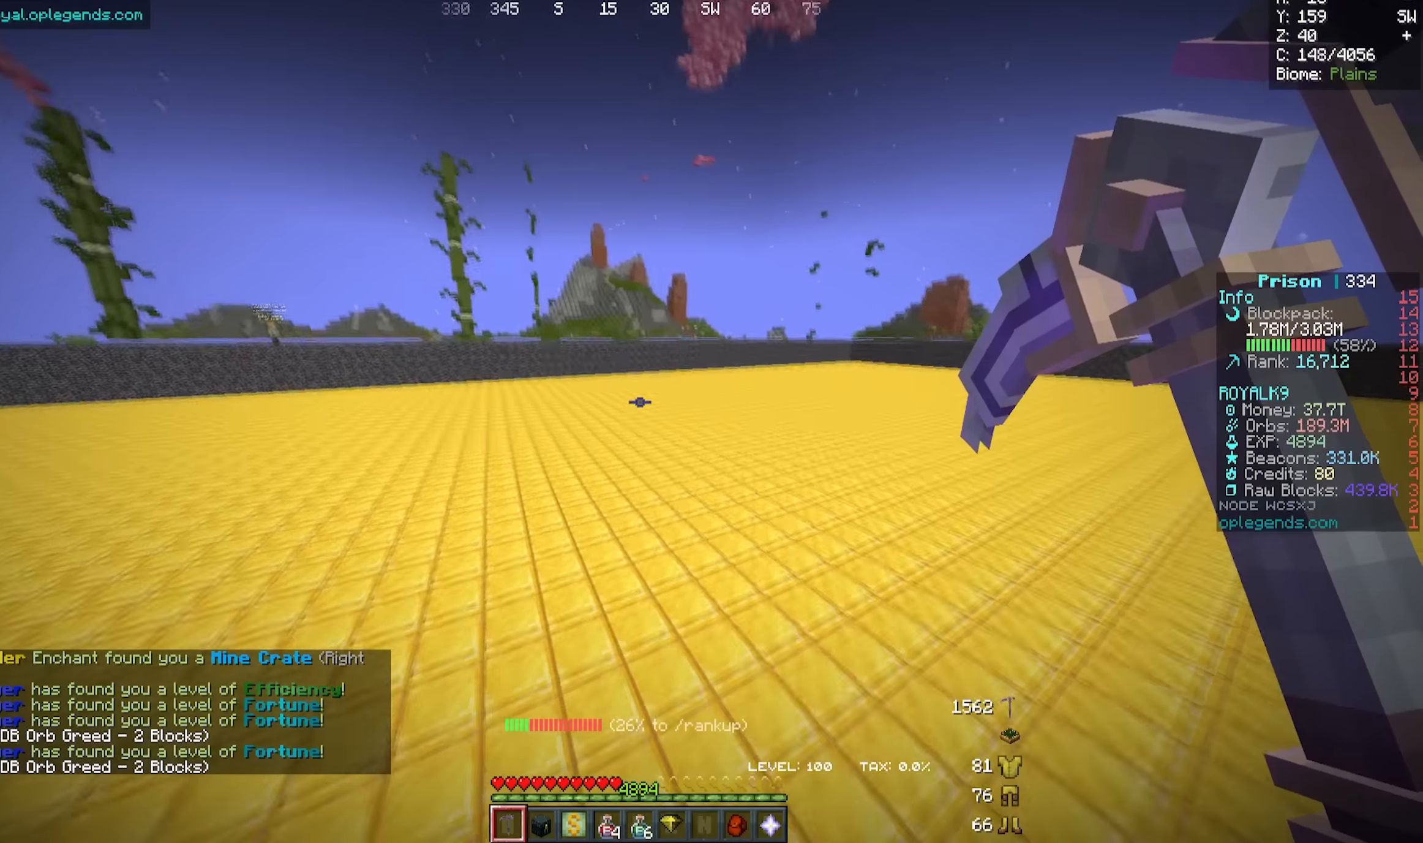
{"keys": ["a", "w"], "mouse": [], "events": []}
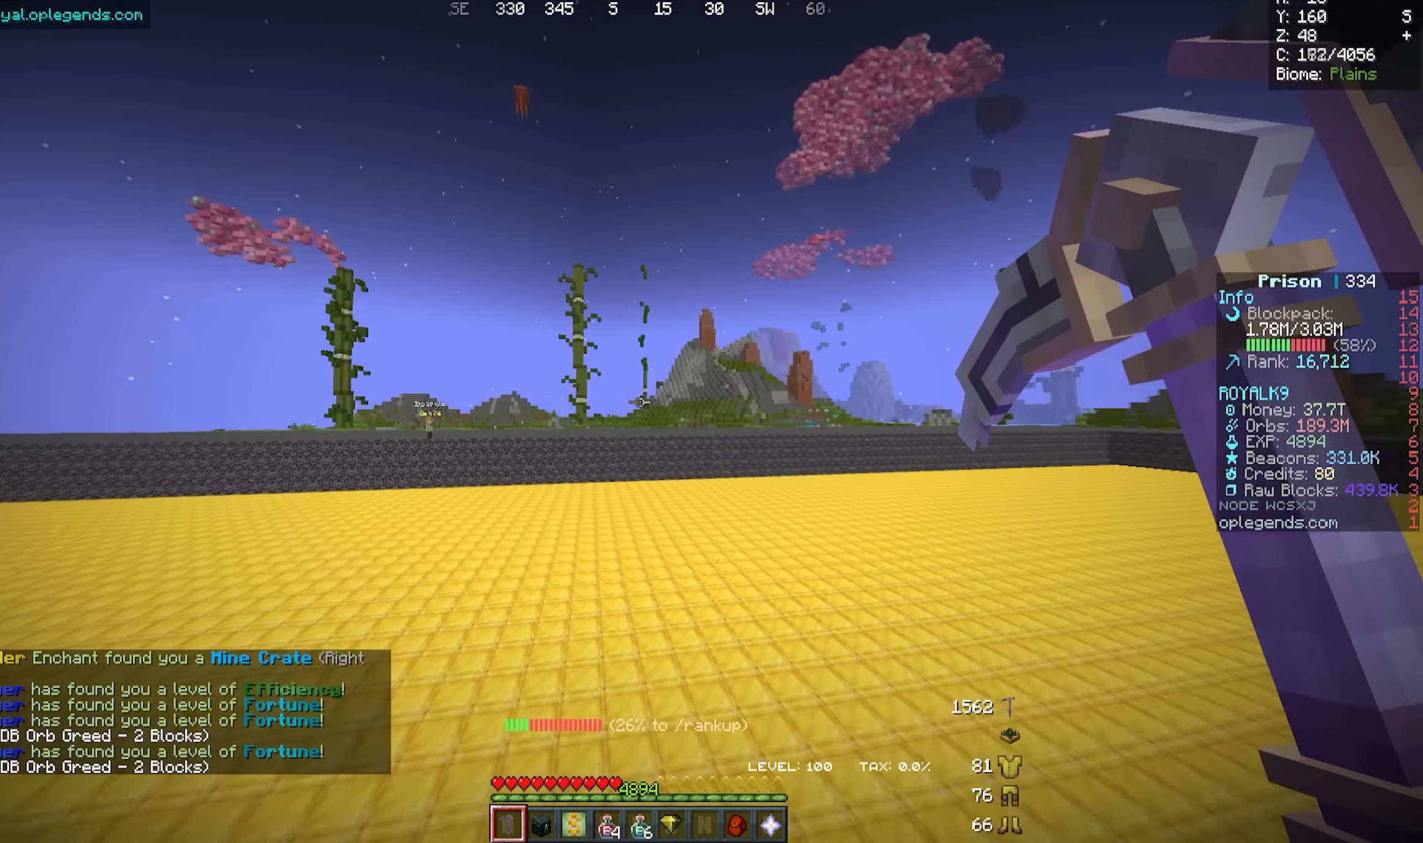
{"keys": ["a", "w"], "mouse": [], "events": [[333, "a", "up"], [483, "a", "down"]]}
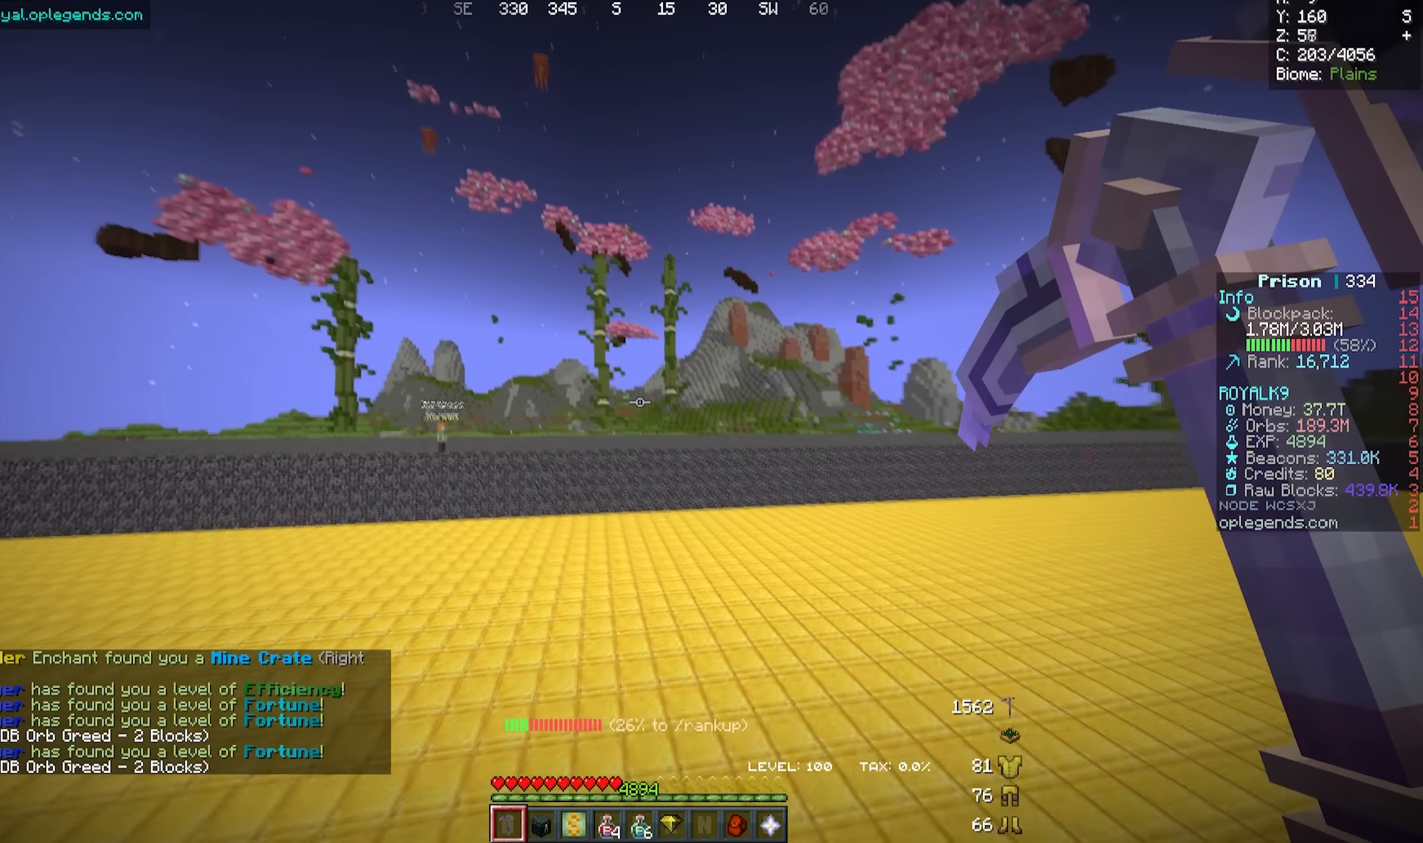
{"keys": ["w"], "mouse": [], "events": [[250, "a", "up"]]}
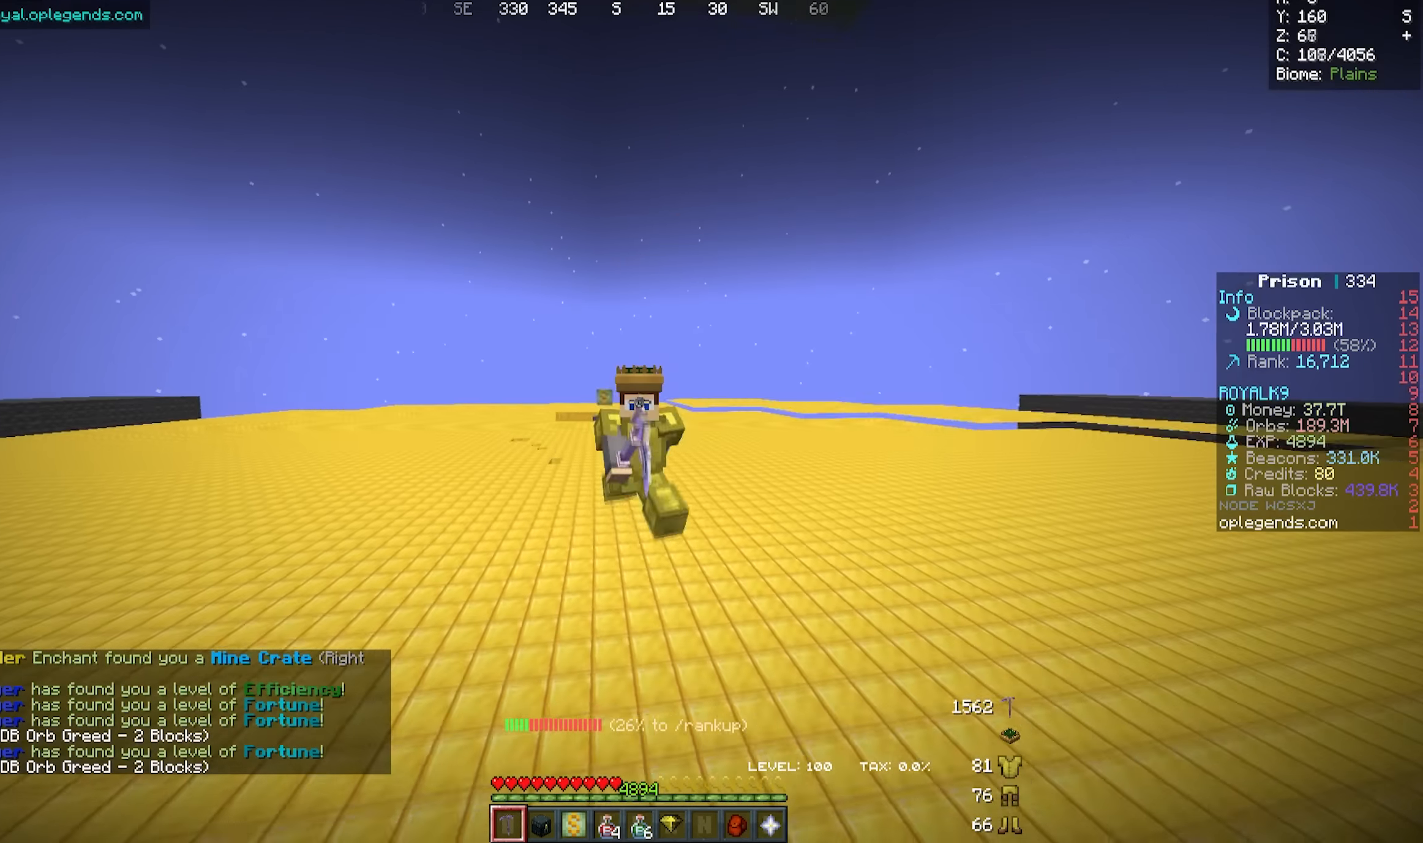
{"keys": ["a"], "mouse": [], "events": [[216, "a", "down"], [450, "w", "up"]]}
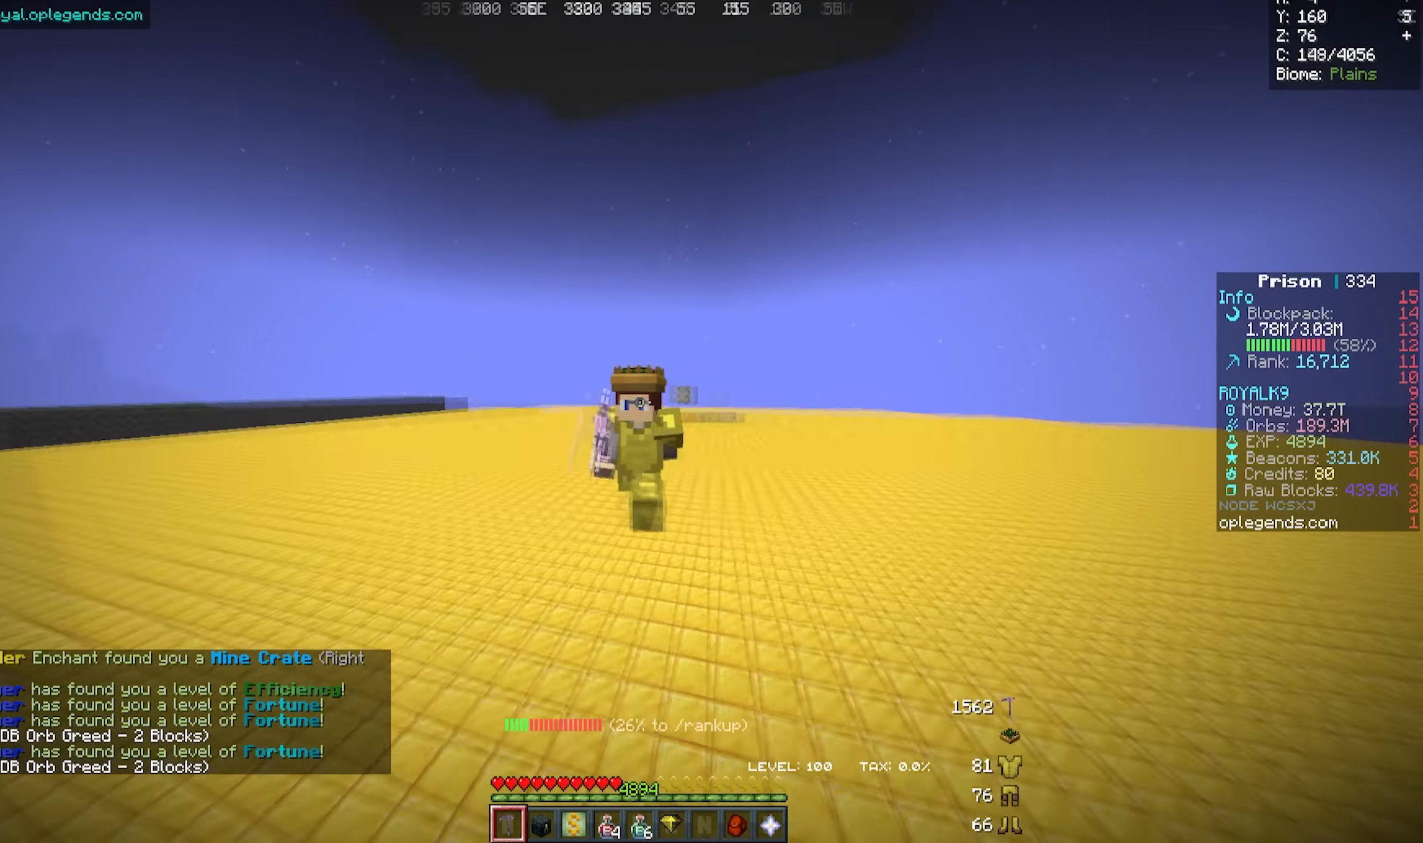
{"keys": [], "mouse": [], "events": [[33, "a", "up"]]}
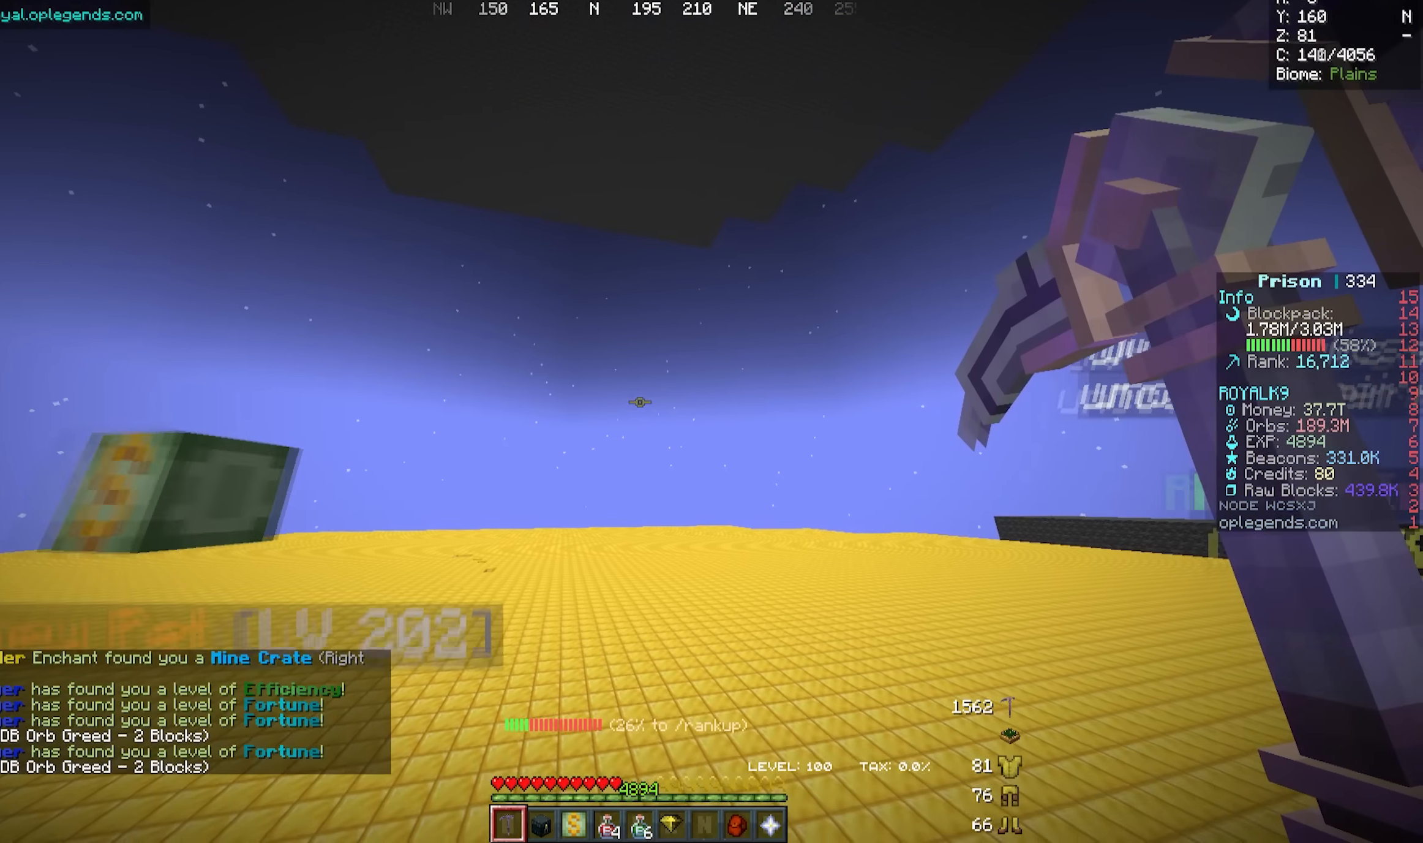
{"keys": ["s"], "mouse": [], "events": [[217, "s", "down"]]}
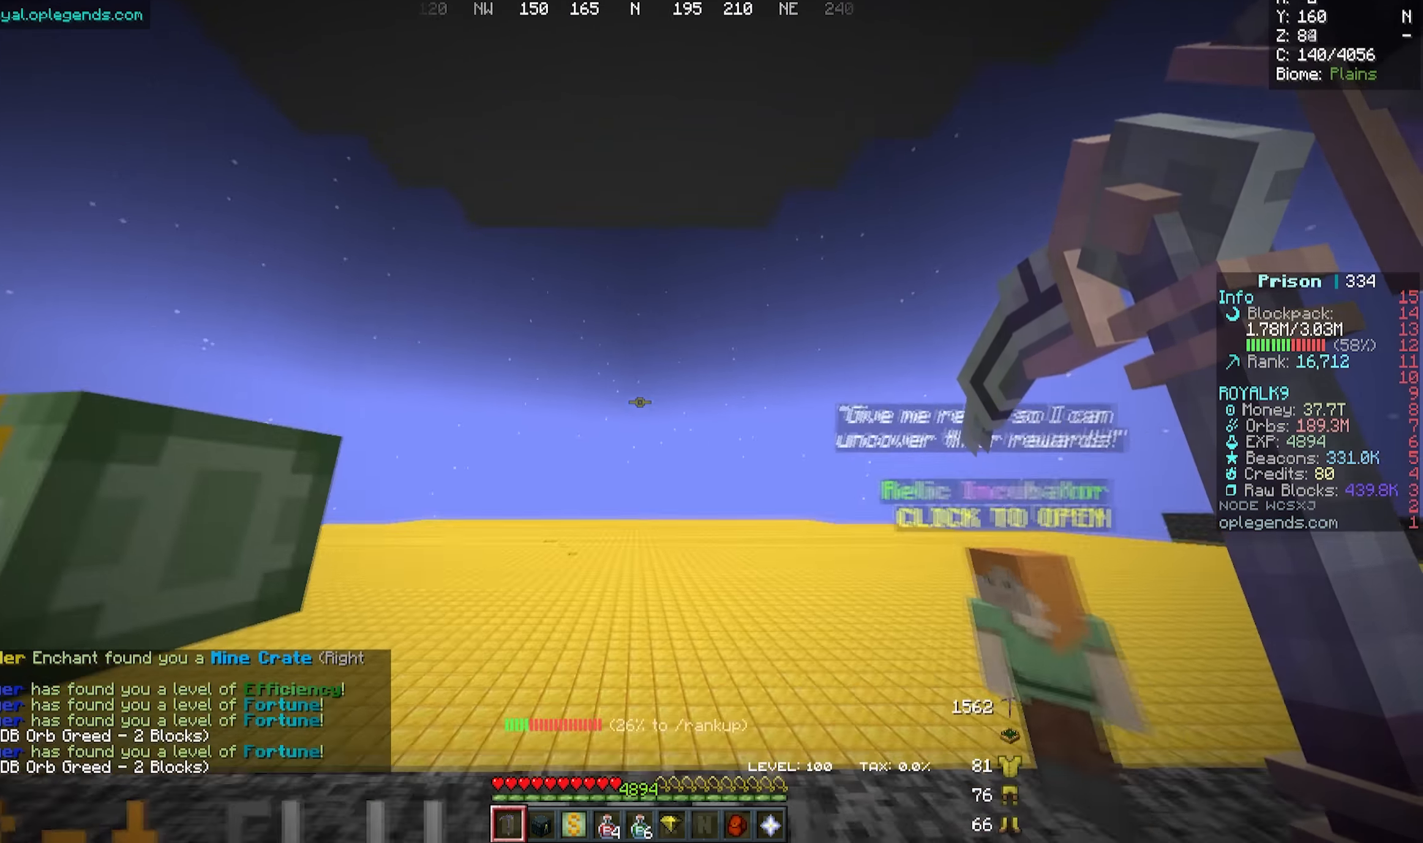
{"keys": ["w"], "mouse": [], "events": [[17, "s", "up"], [184, "w", "down"], [284, "a", "down"], [467, "a", "up"]]}
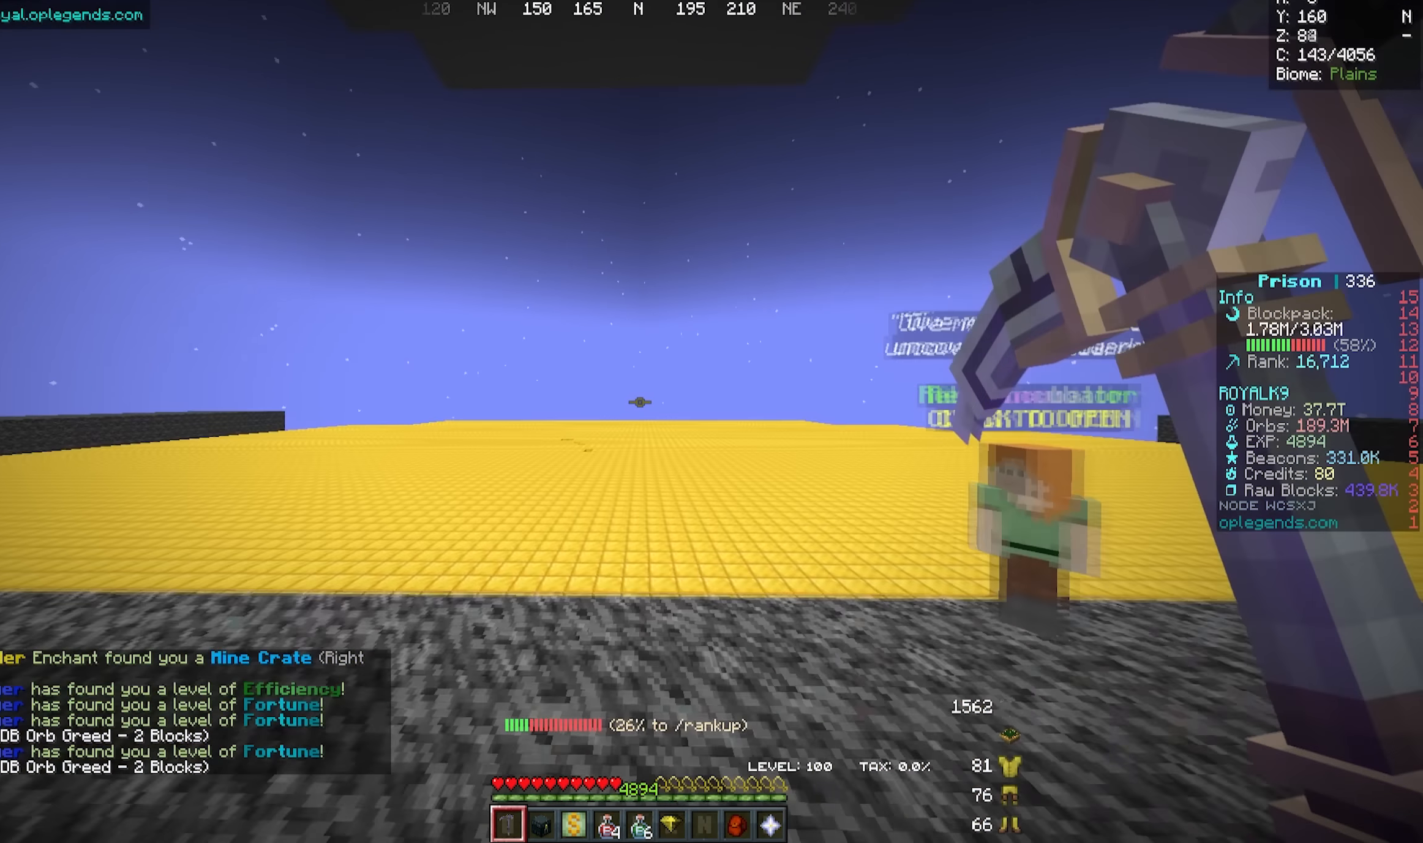
{"keys": [], "mouse": [], "events": [[34, "w", "up"], [267, "s", "down"], [467, "s", "up"]]}
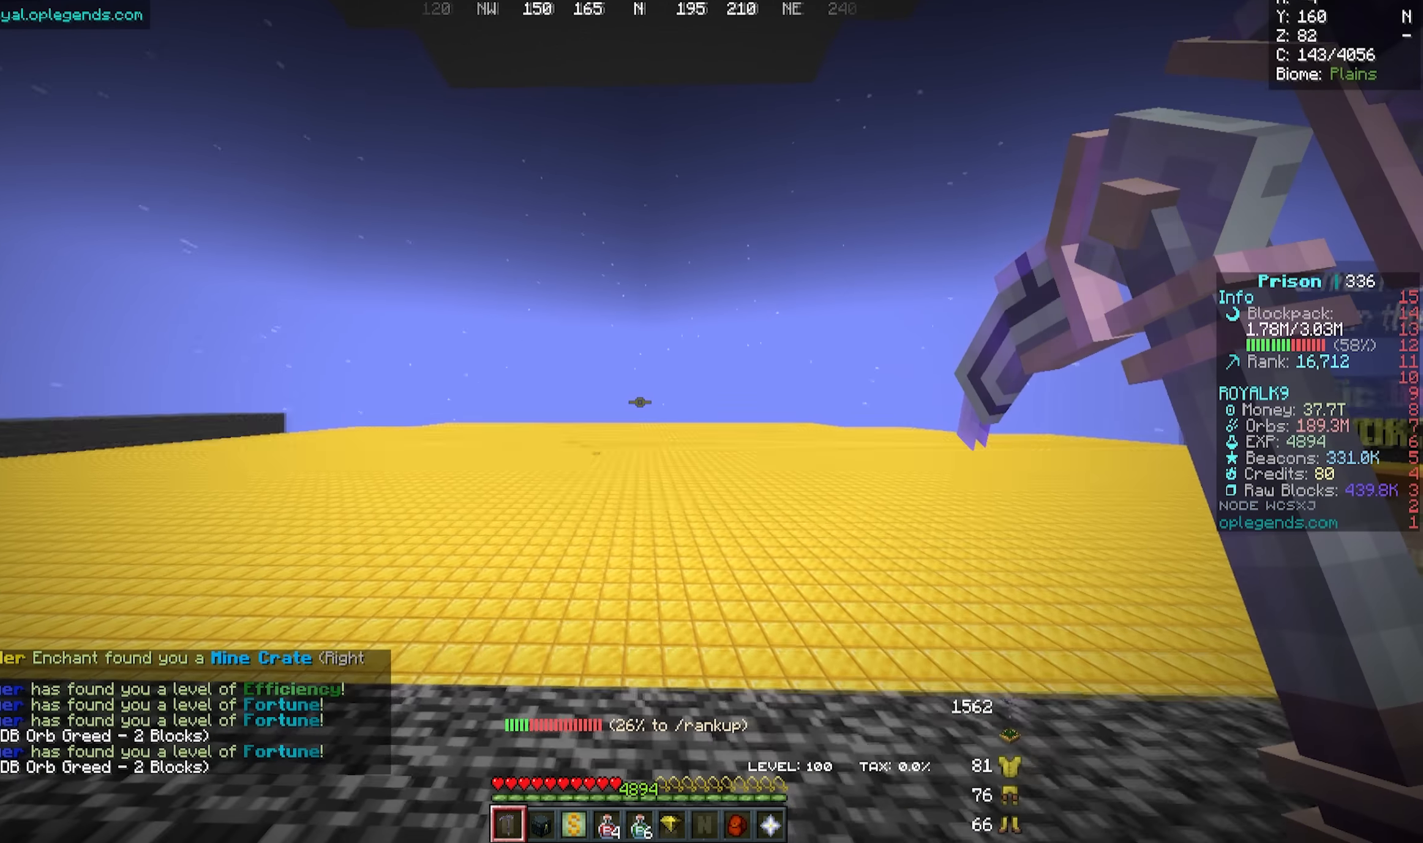
{"keys": [], "mouse": [], "events": []}
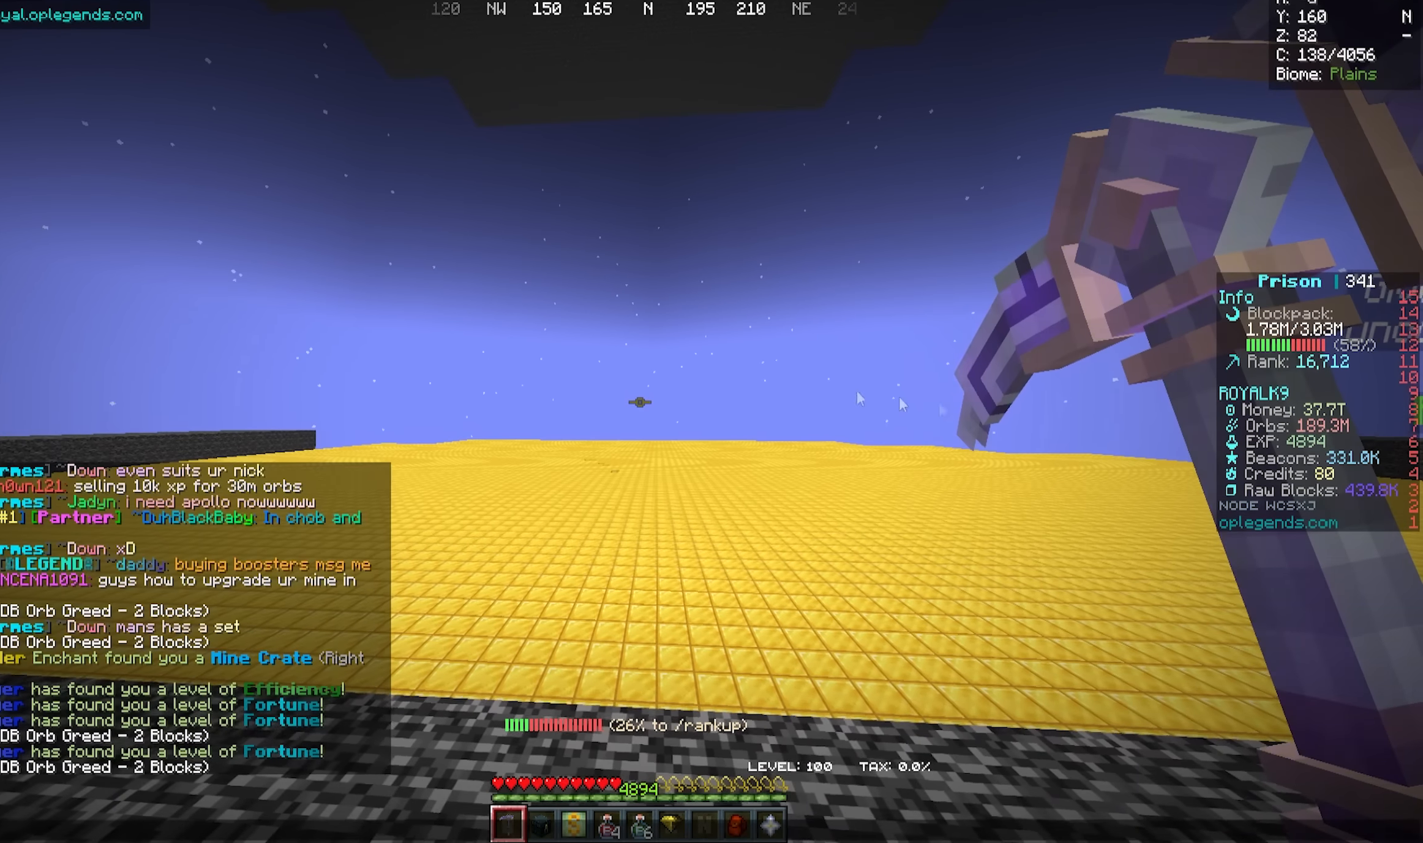
{"keys": [], "mouse": [], "events": []}
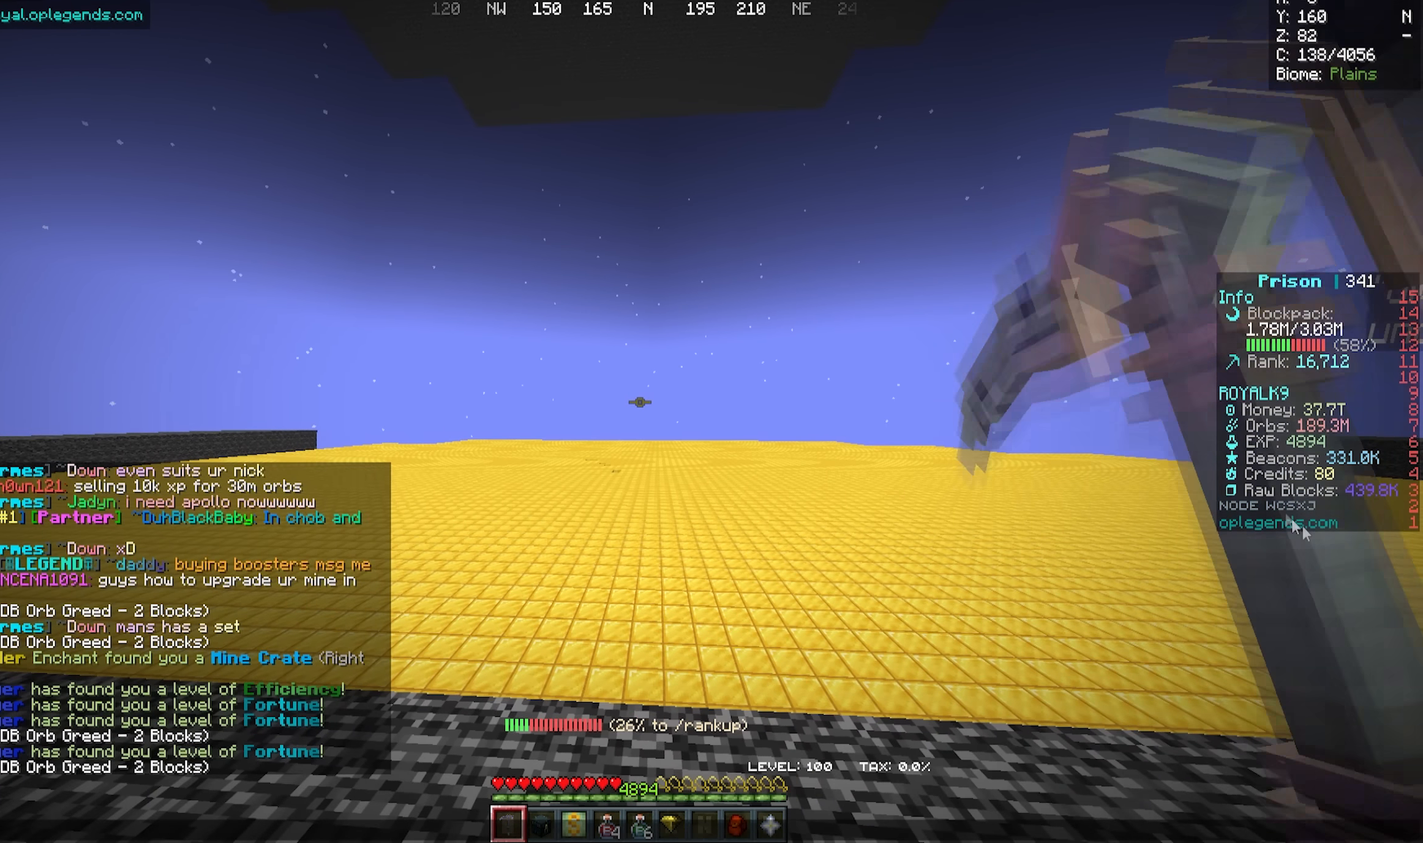
{"keys": ["w"], "mouse": [], "events": [[434, "w", "down"]]}
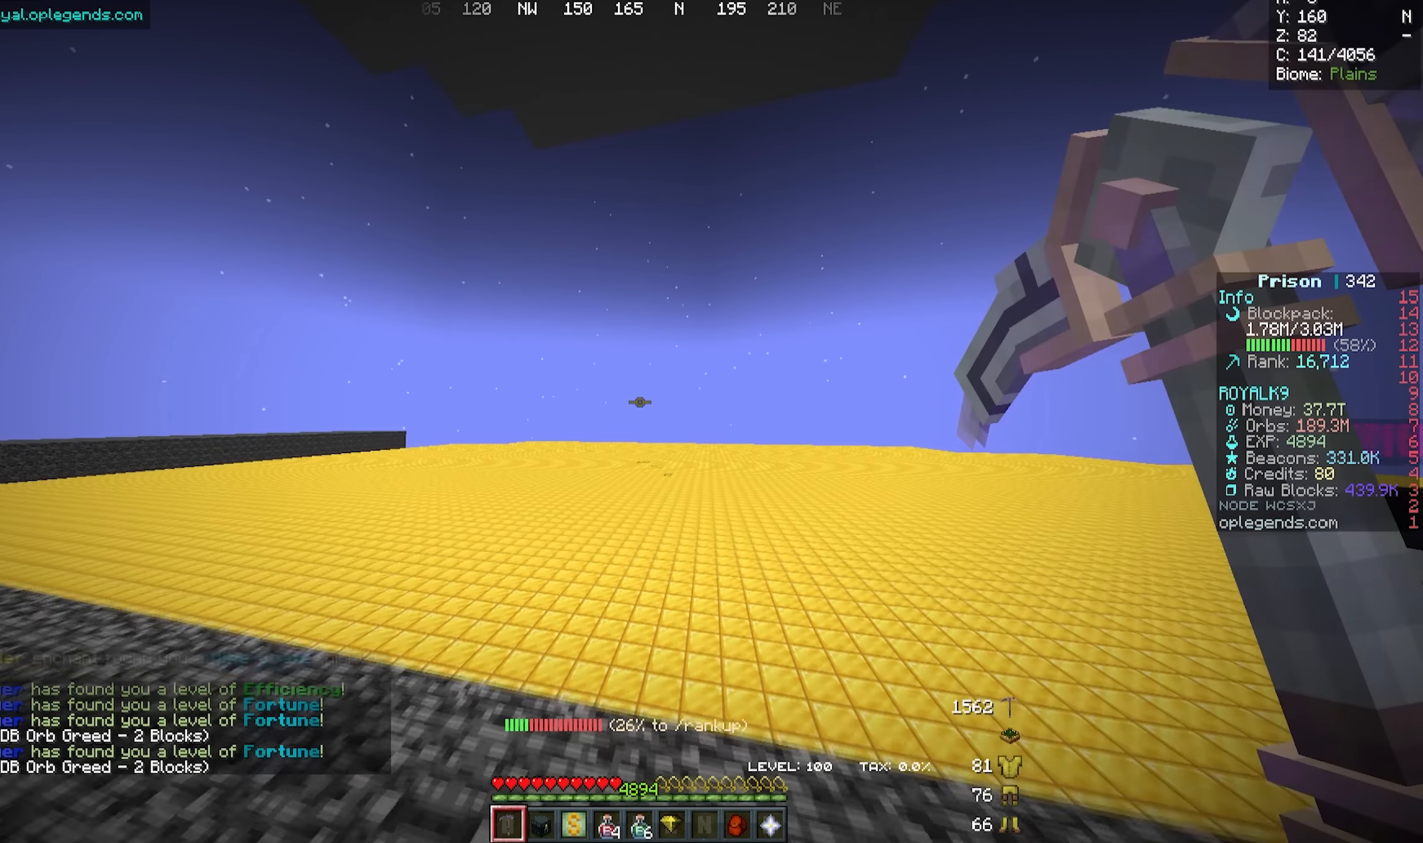
{"keys": ["s"], "mouse": [], "events": [[134, "w", "up"], [467, "s", "down"]]}
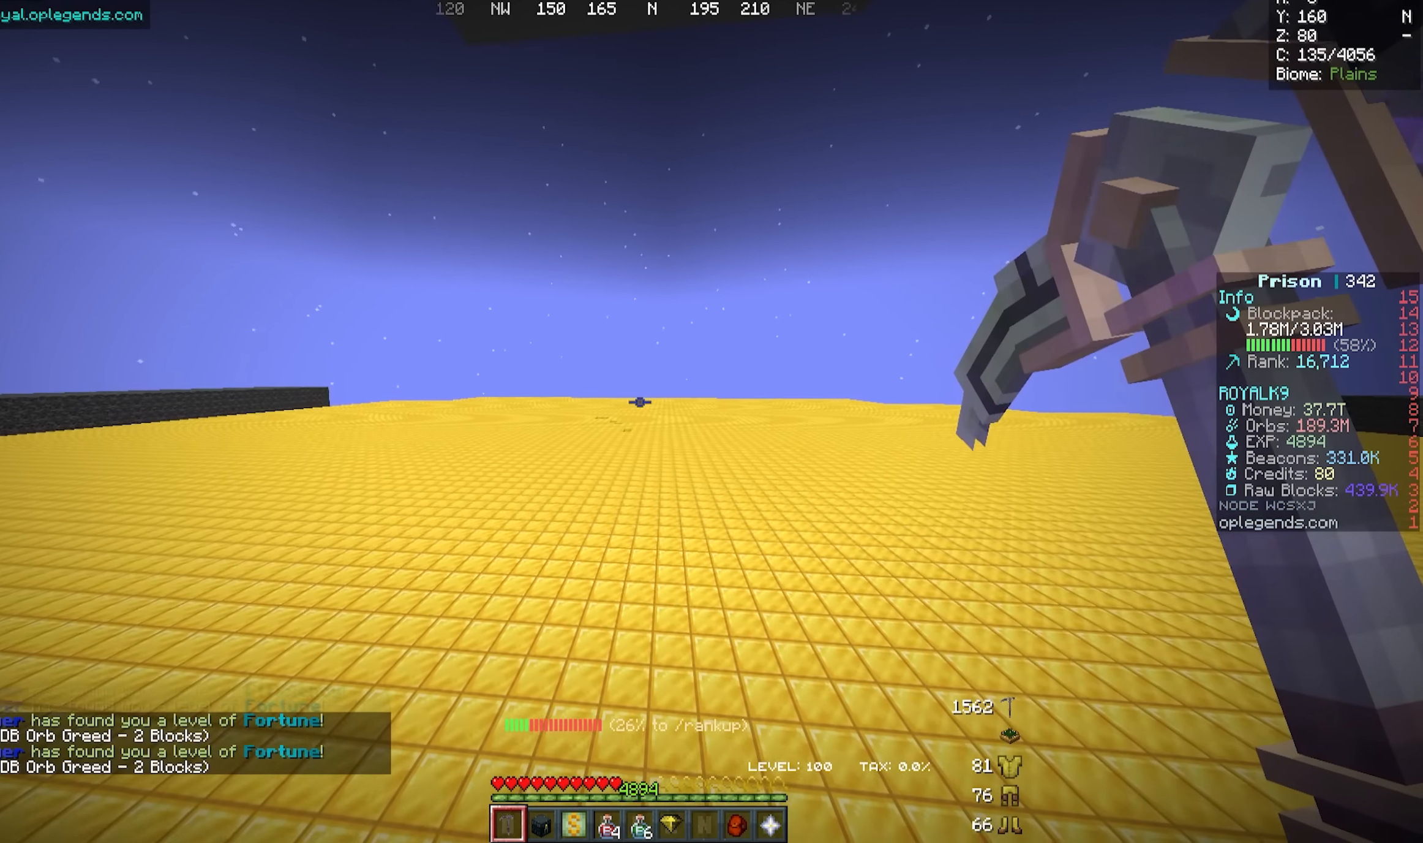
{"keys": [], "mouse": [], "events": [[250, "s", "up"]]}